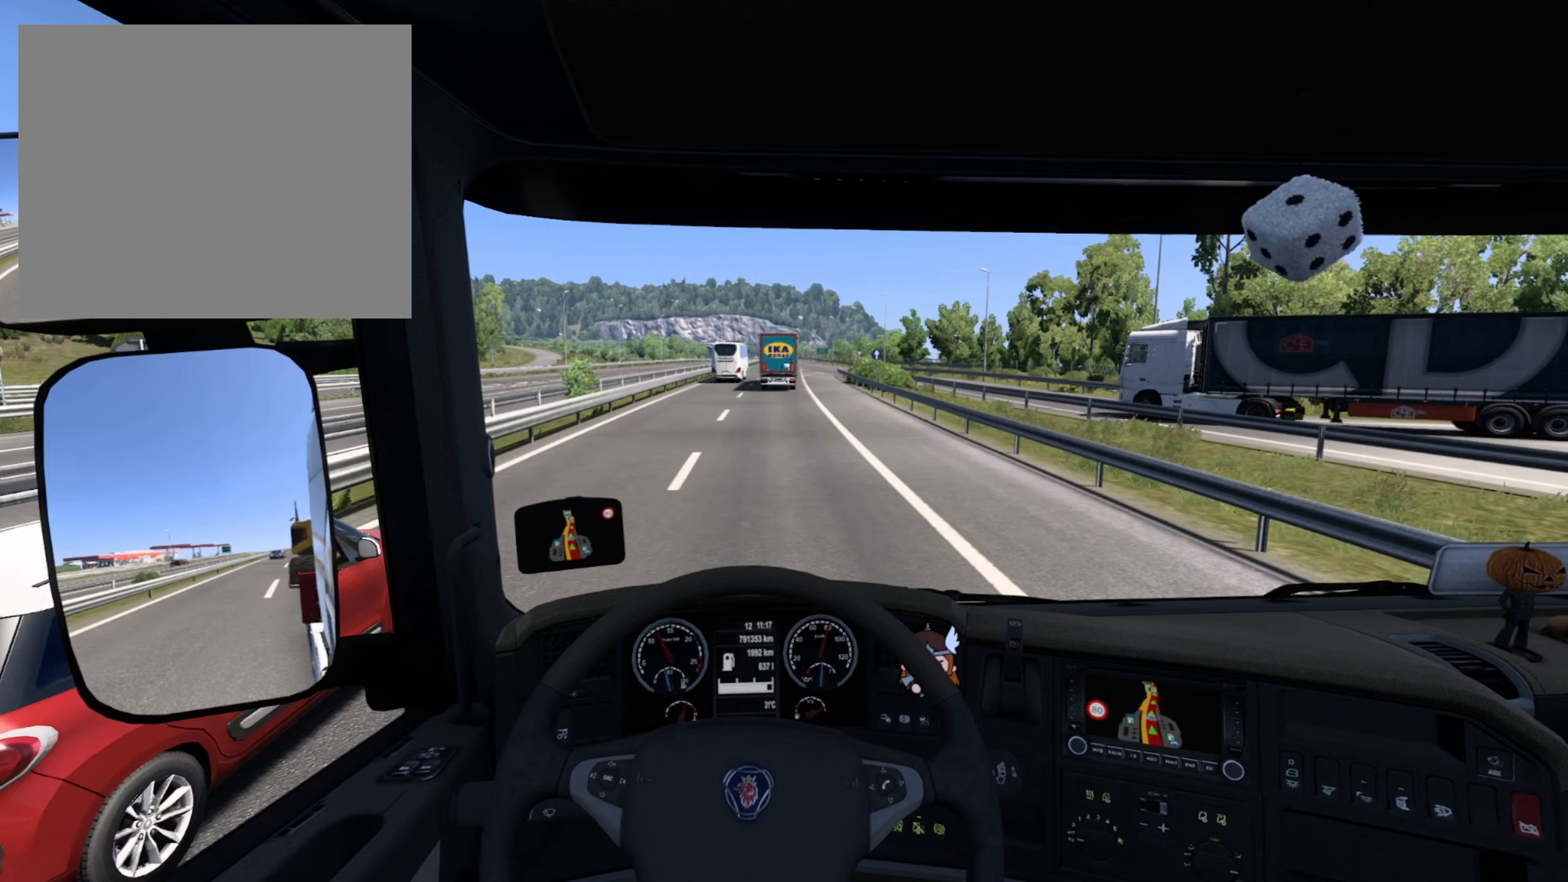
Gameplay with a controller (PlayStation layout); each line is a JSON object with the inputs held at the frame after it. "events" lists button and stick changes between this image and that frame as [ms after this image, input, new state], when the widget could be followed in between.
{"buttons": ["R2"], "left_stick": "center", "right_stick": "center", "events": []}
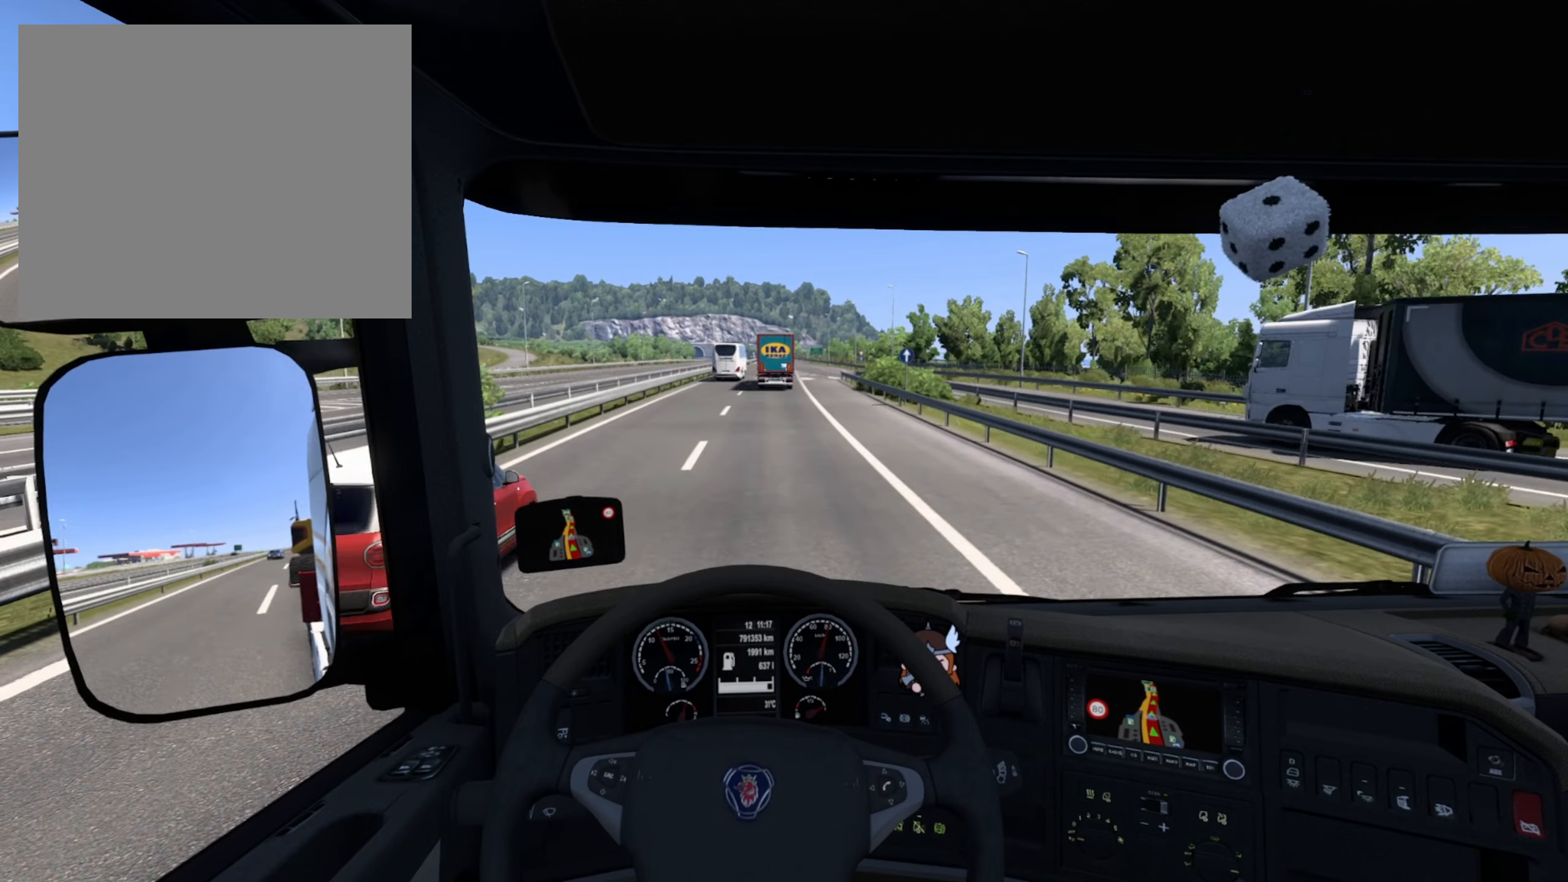
{"buttons": ["R2"], "left_stick": "center", "right_stick": "center", "events": []}
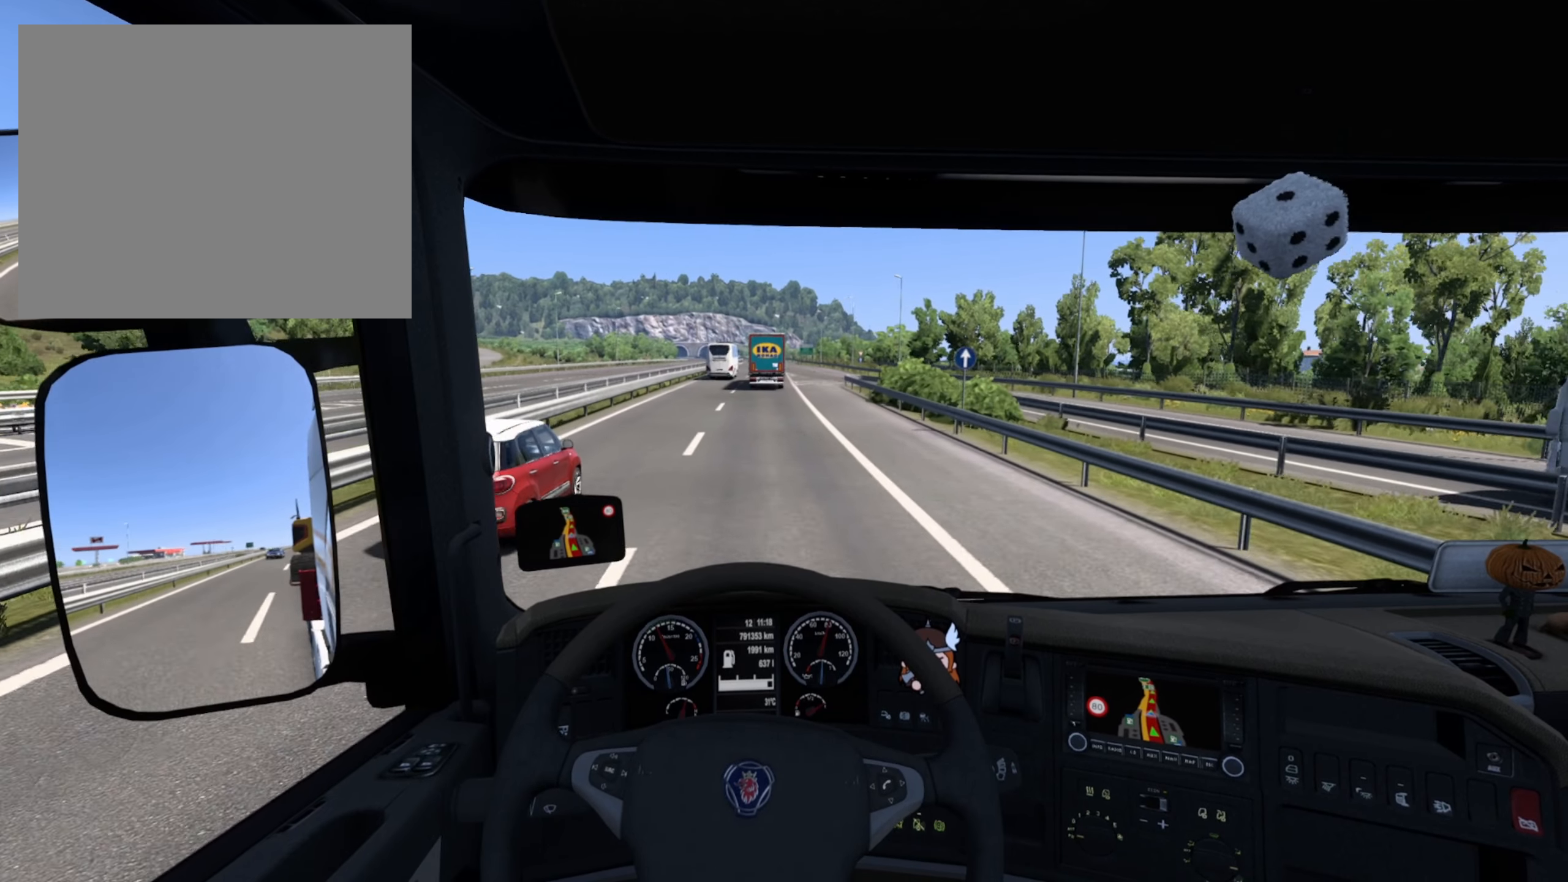
{"buttons": ["R2"], "left_stick": "center", "right_stick": "center", "events": []}
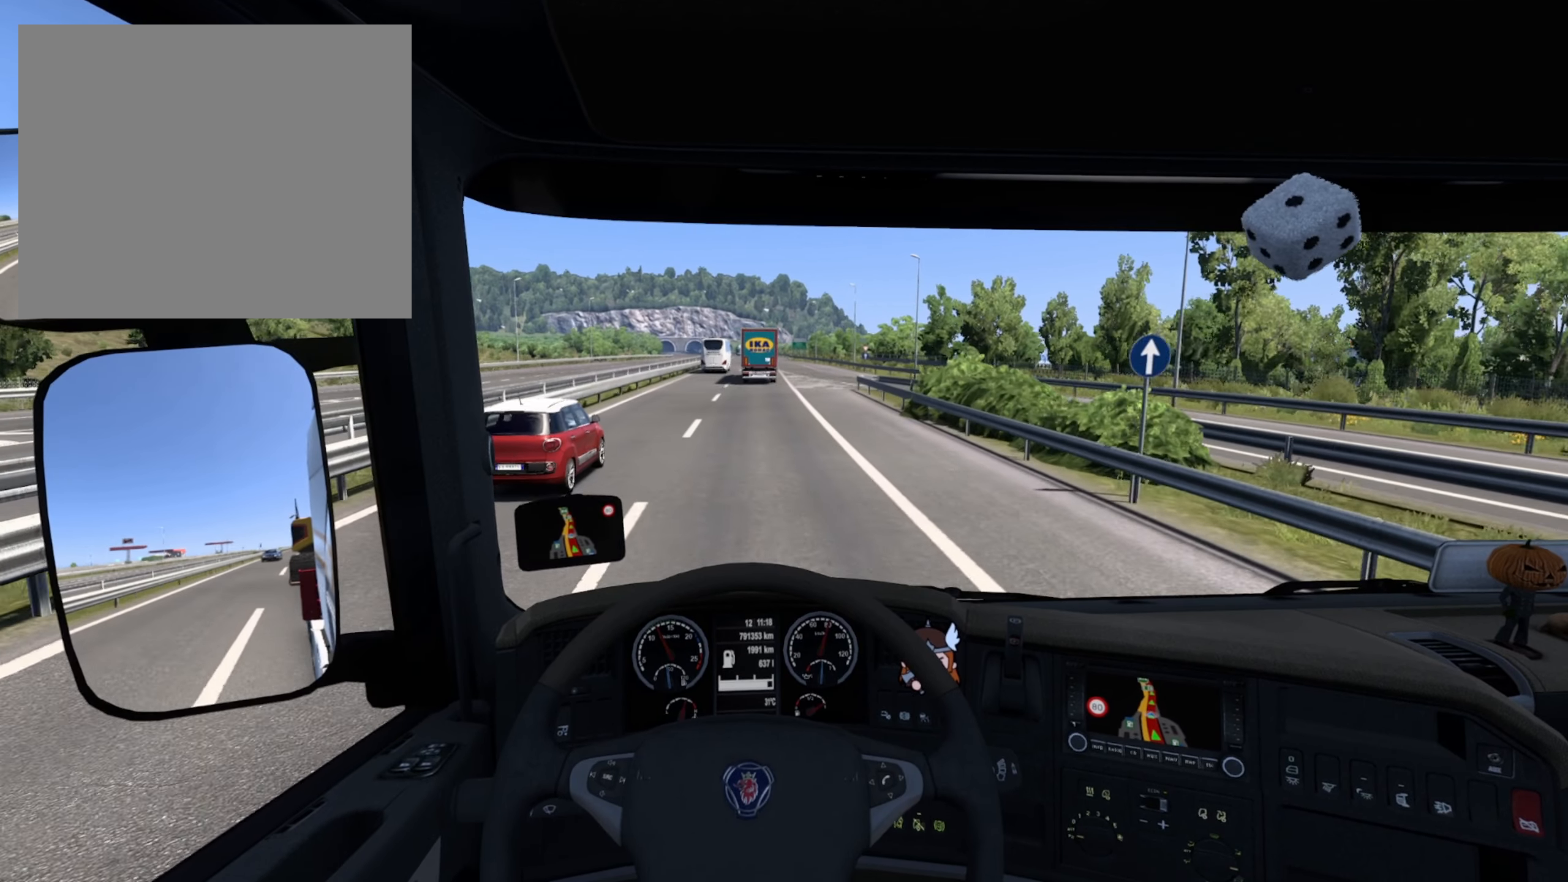
{"buttons": ["R2"], "left_stick": "center", "right_stick": "center", "events": []}
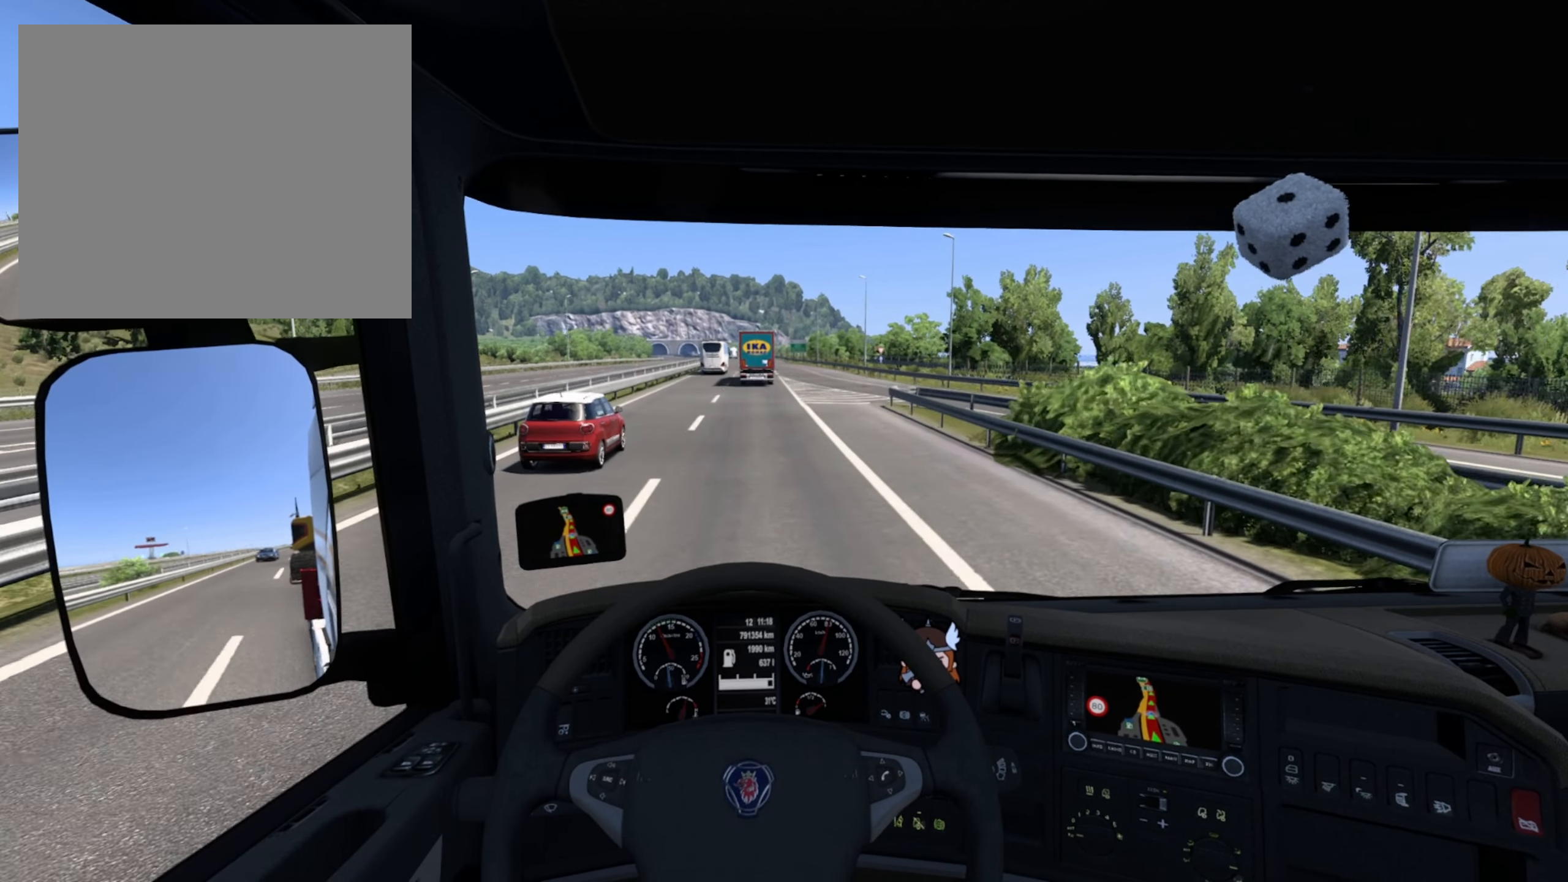
{"buttons": [], "left_stick": "center", "right_stick": "center", "events": [[367, "R2", "up"]]}
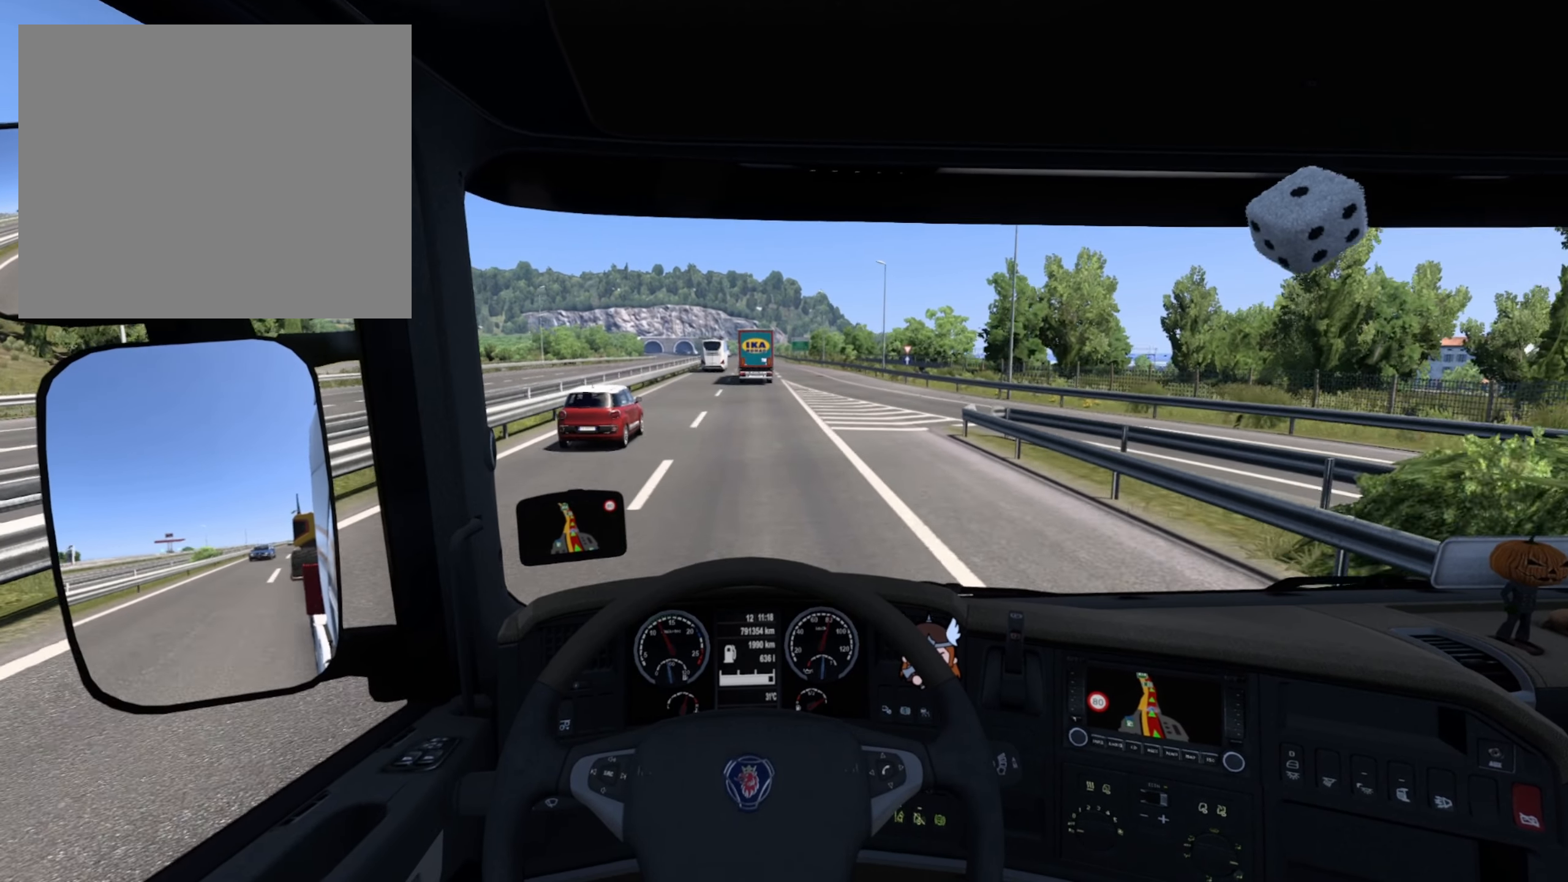
{"buttons": [], "left_stick": "center", "right_stick": "center", "events": []}
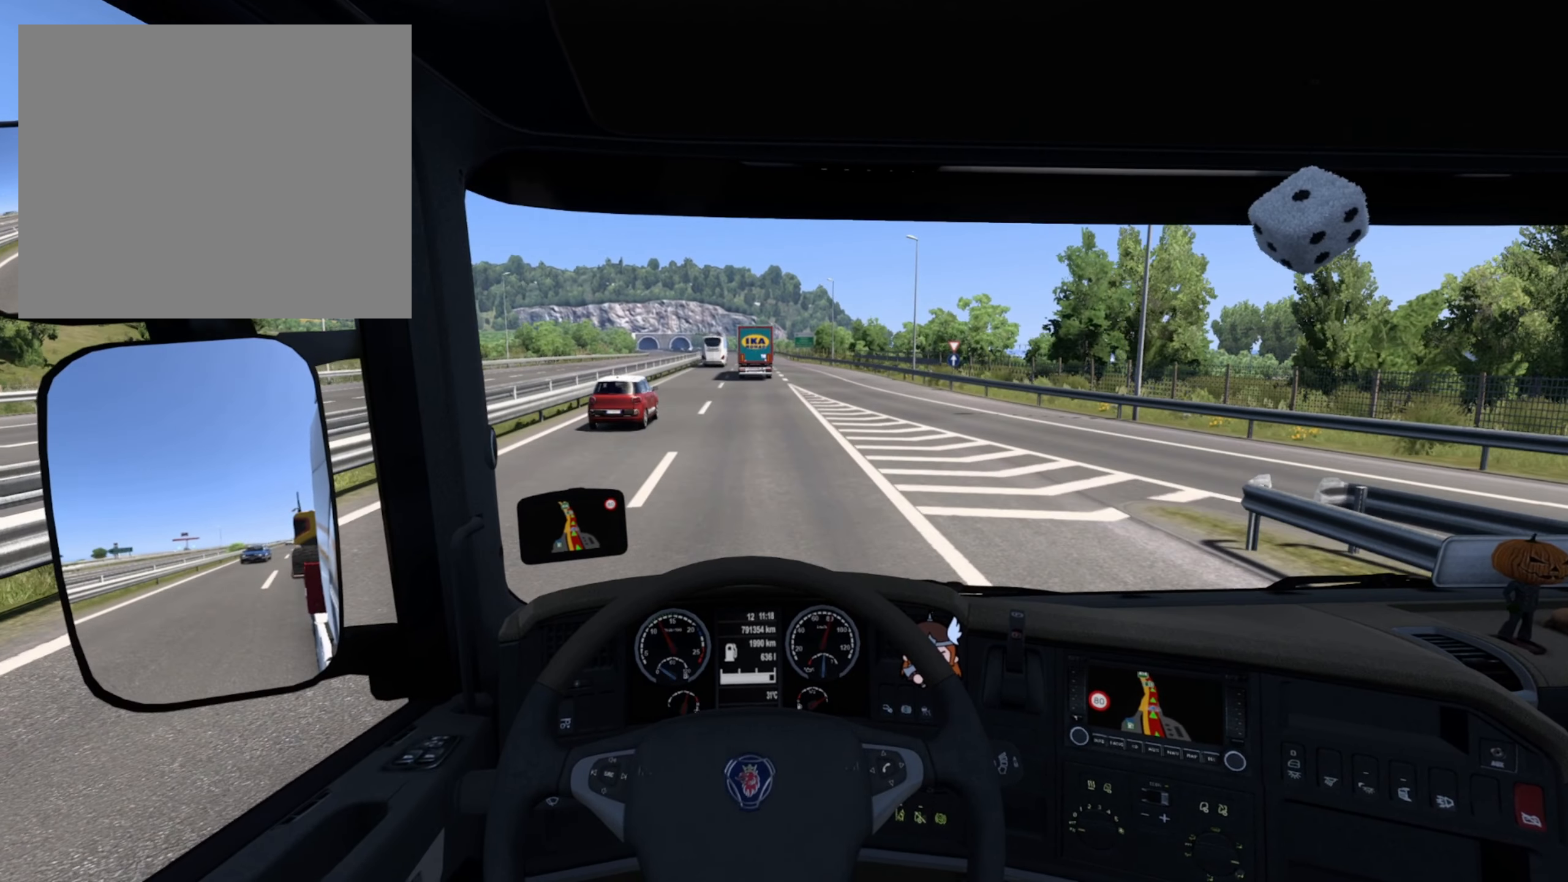
{"buttons": [], "left_stick": "center", "right_stick": "center", "events": []}
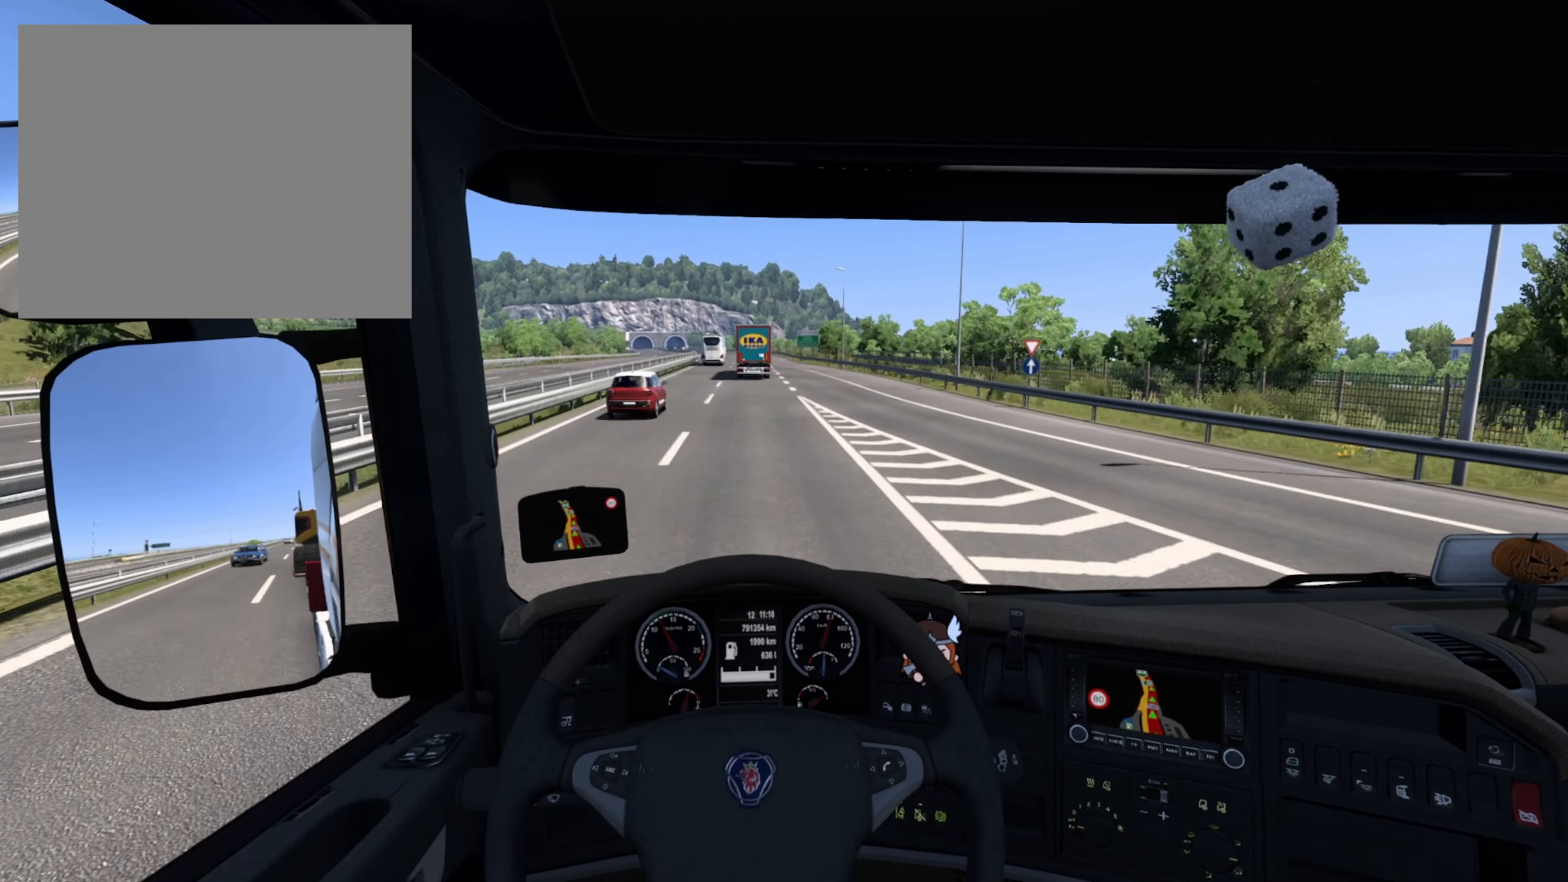
{"buttons": [], "left_stick": "center", "right_stick": "center", "events": []}
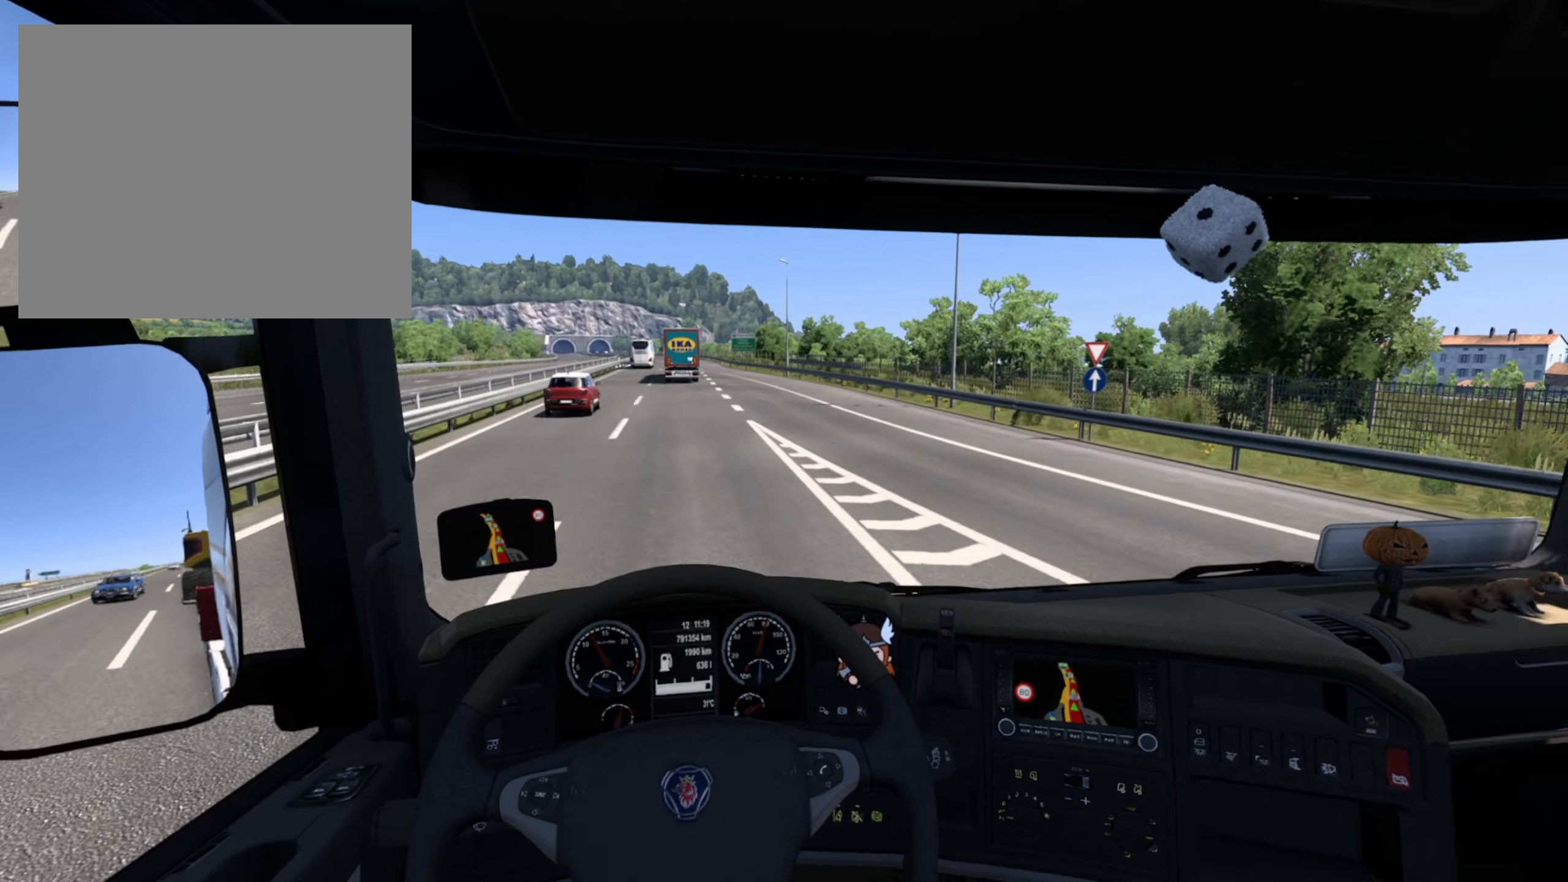
{"buttons": [], "left_stick": "center", "right_stick": "center", "events": []}
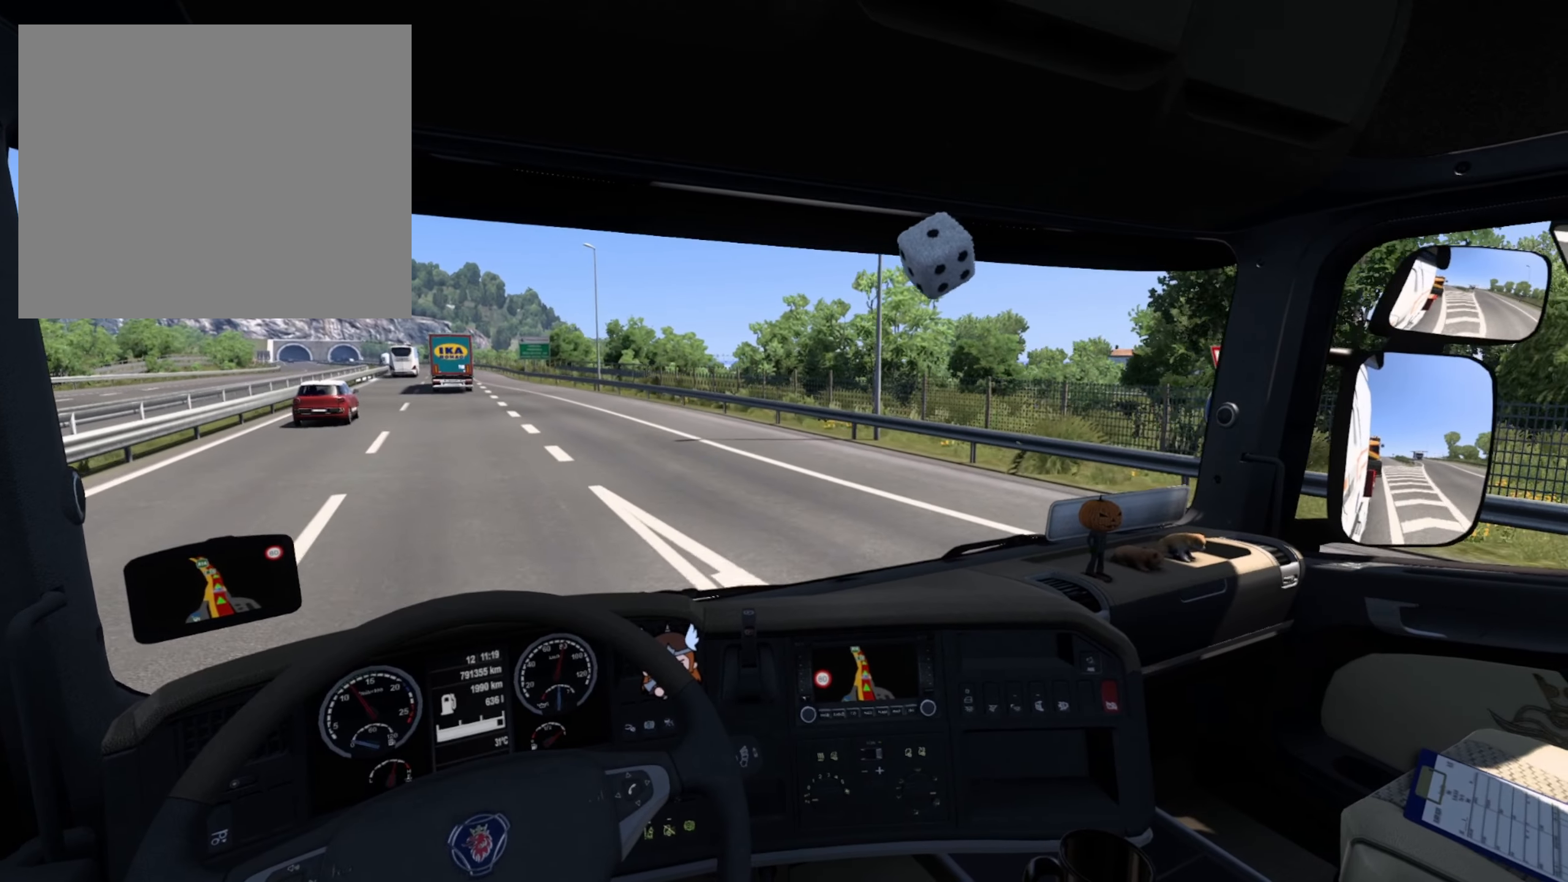
{"buttons": ["R2"], "left_stick": "center", "right_stick": "center", "events": [[150, "R2", "down"]]}
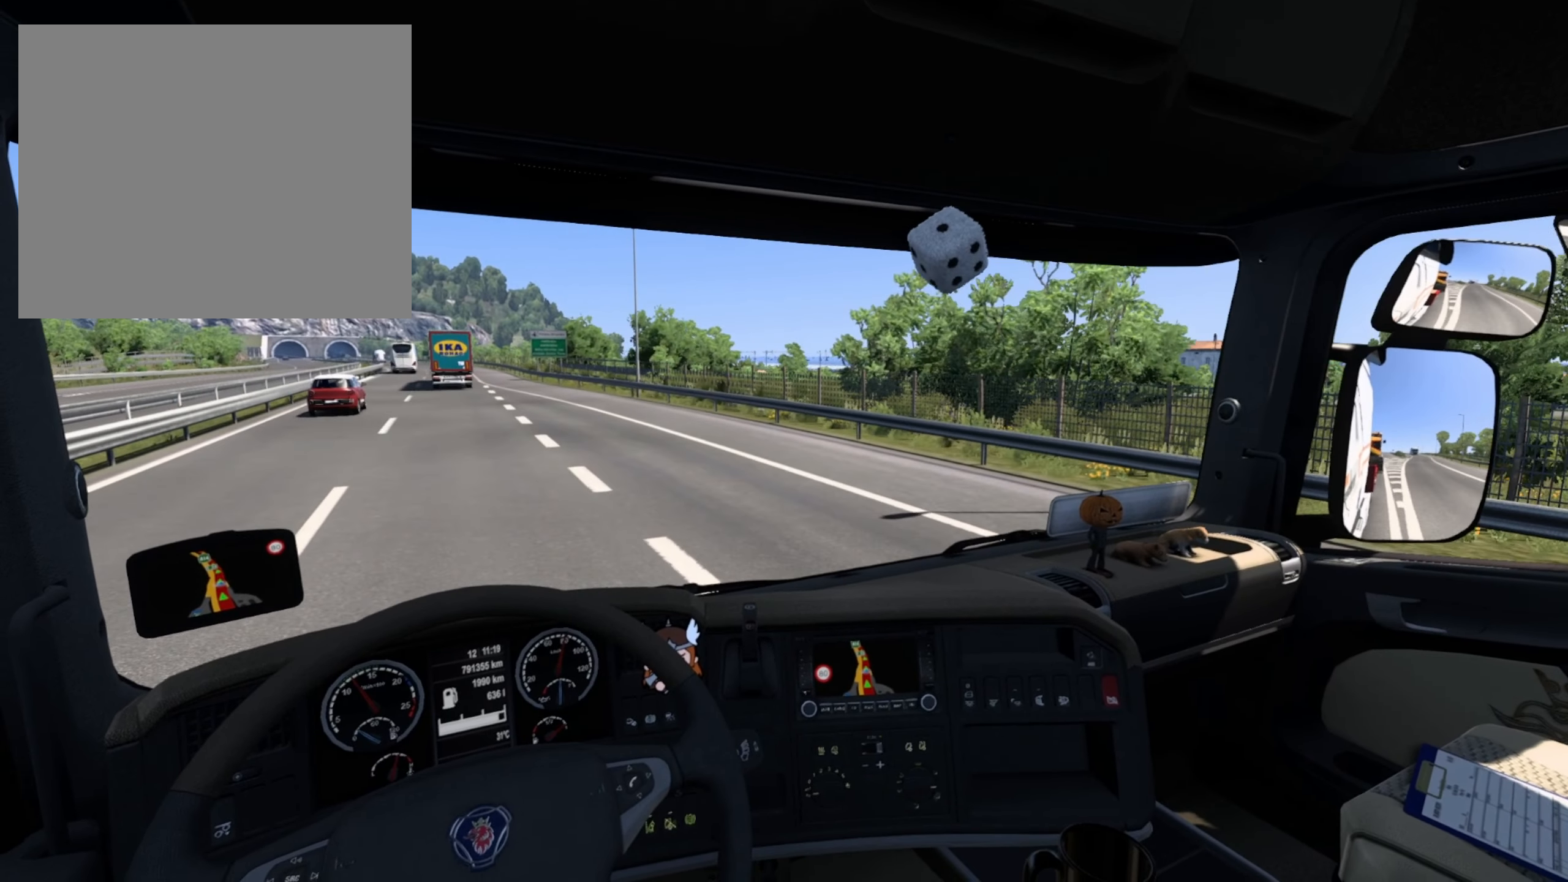
{"buttons": ["R2"], "left_stick": "center", "right_stick": "center", "events": []}
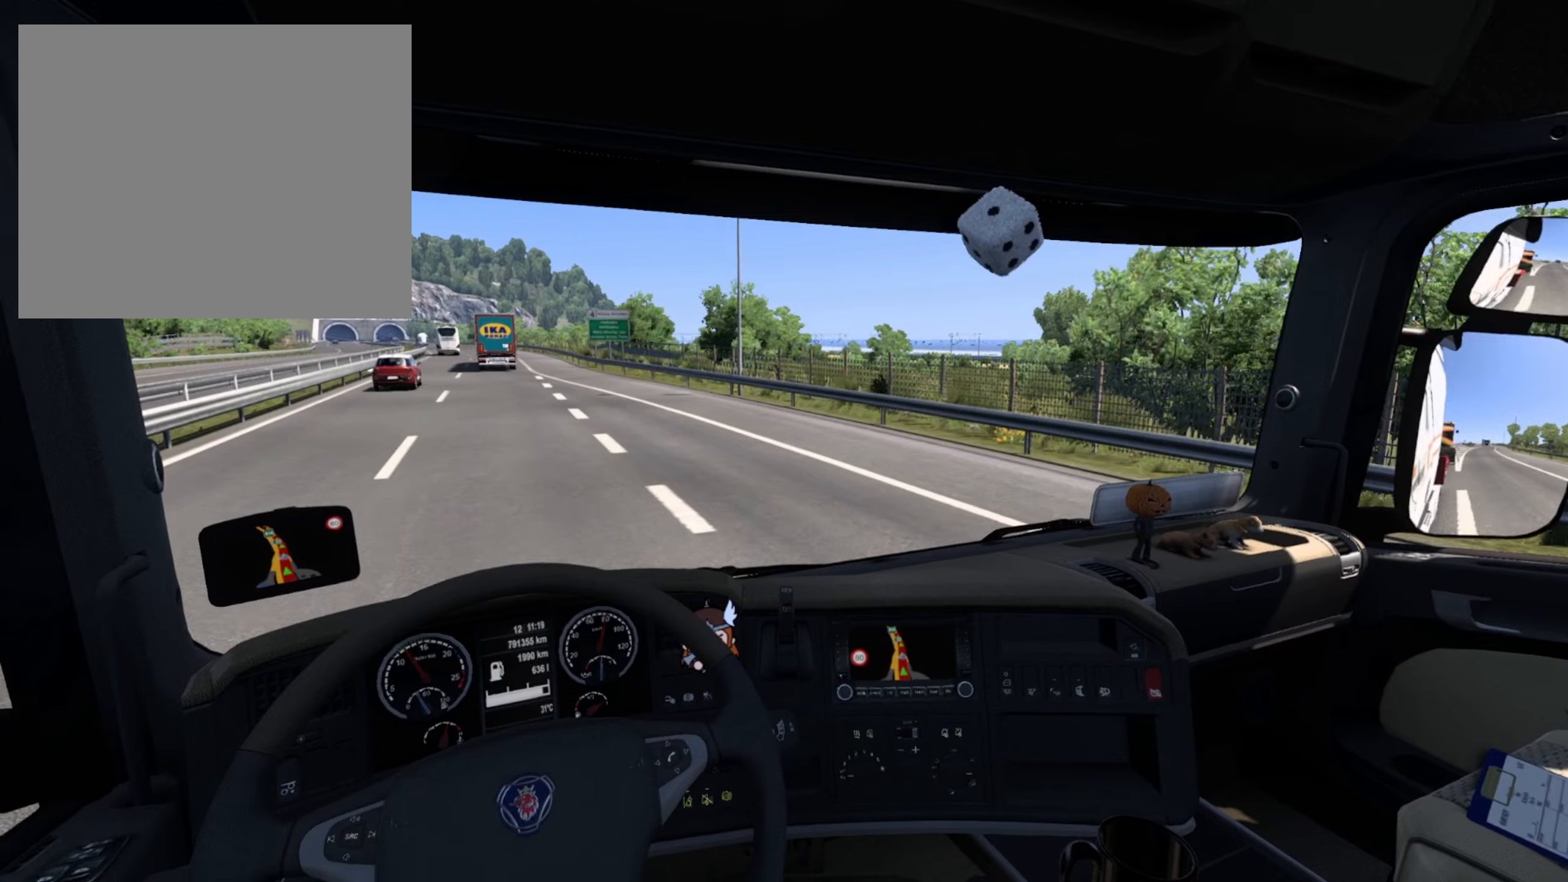
{"buttons": ["R2"], "left_stick": "center", "right_stick": "center", "events": []}
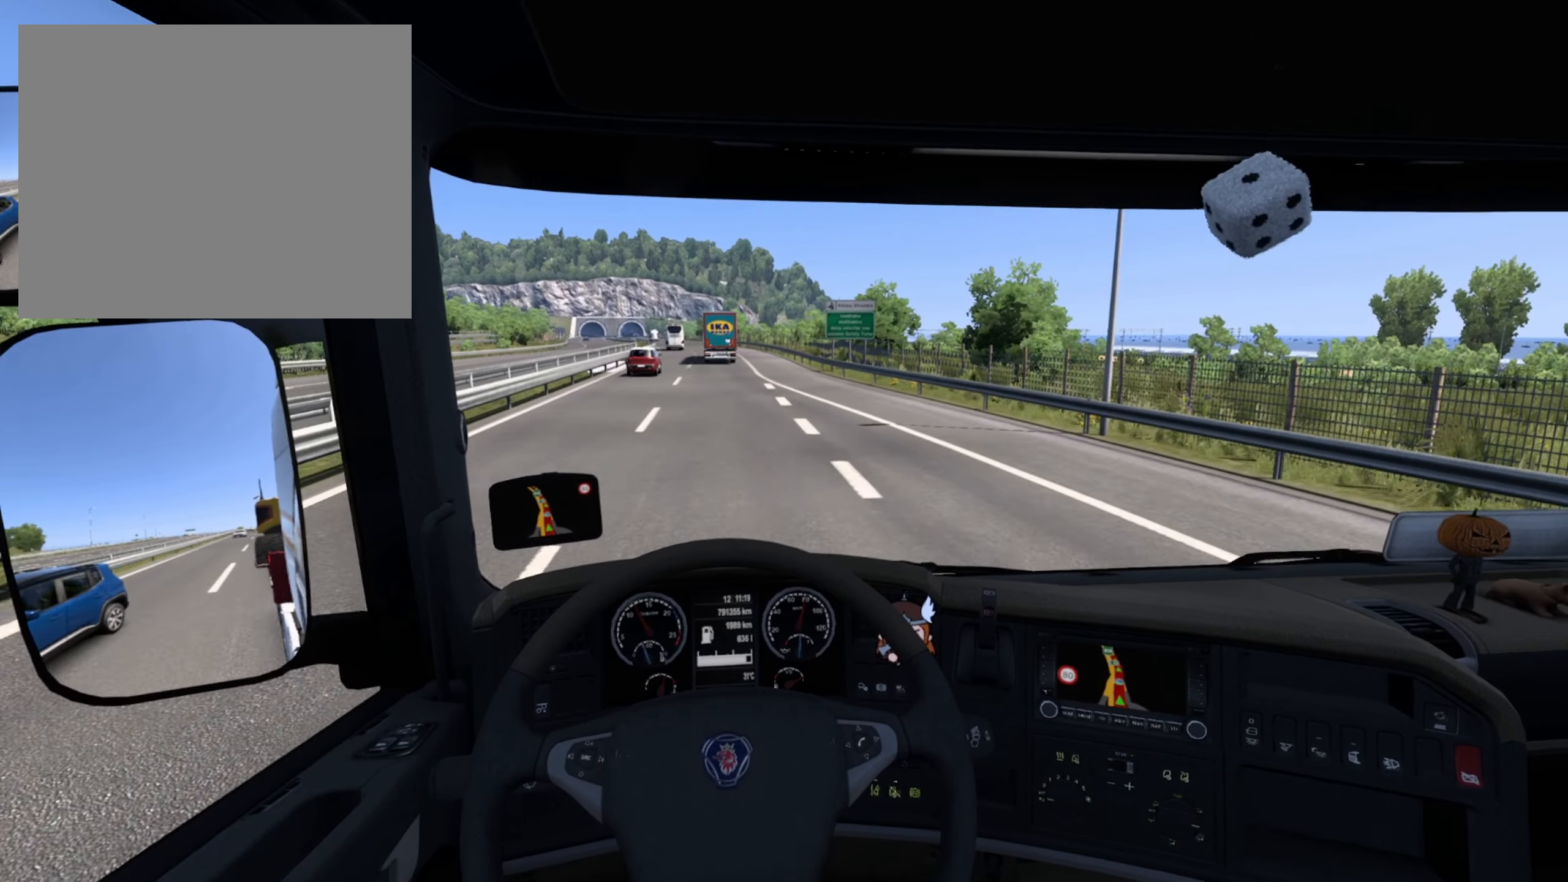
{"buttons": ["R2"], "left_stick": "center", "right_stick": "center", "events": []}
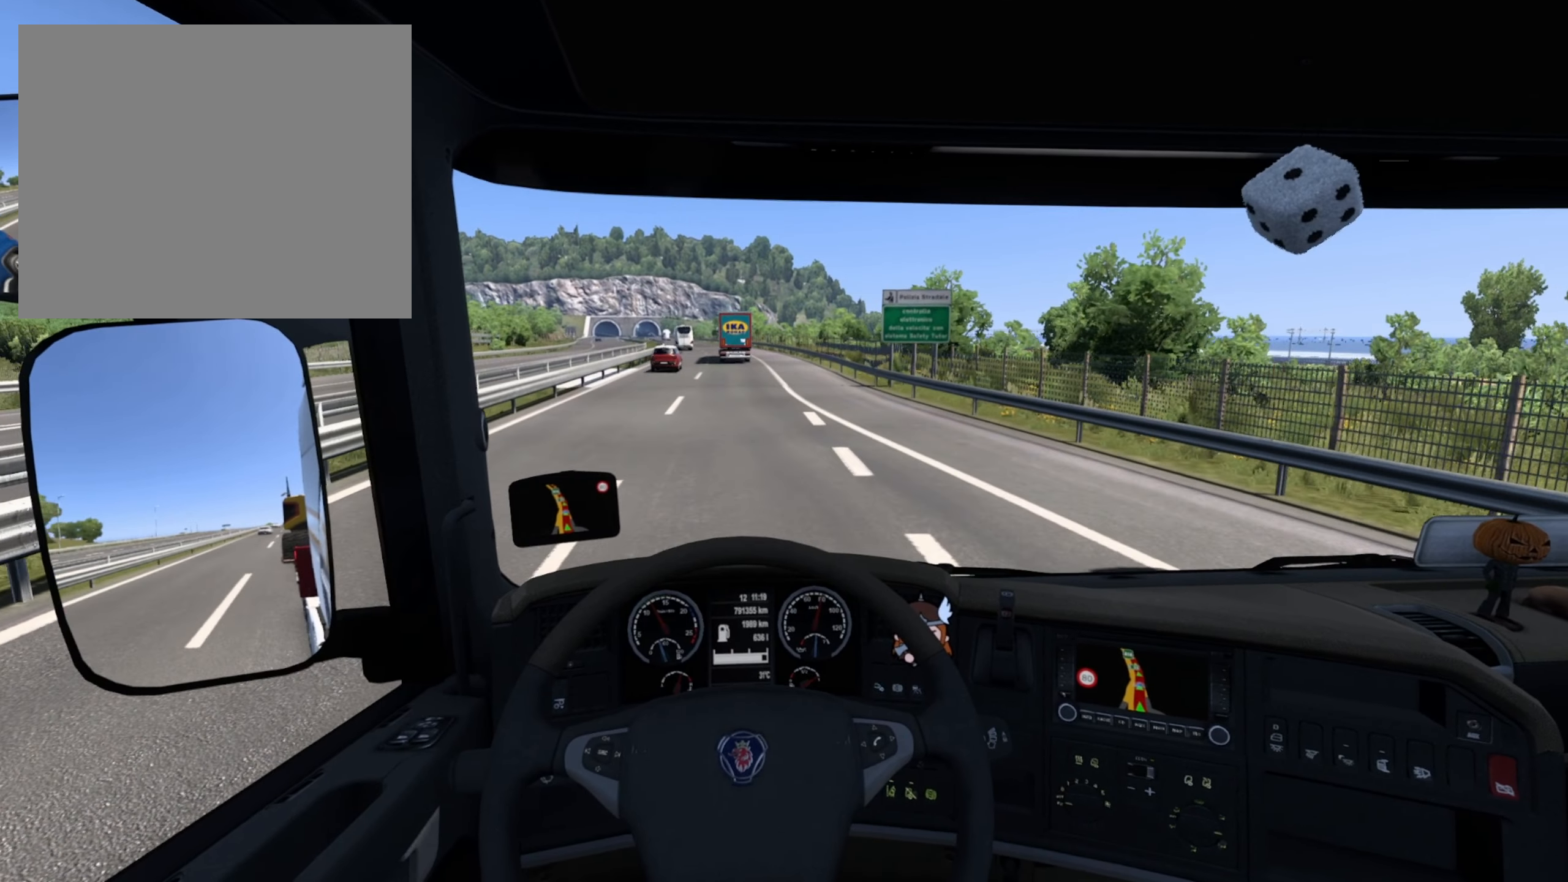
{"buttons": ["R2"], "left_stick": "center", "right_stick": "center", "events": []}
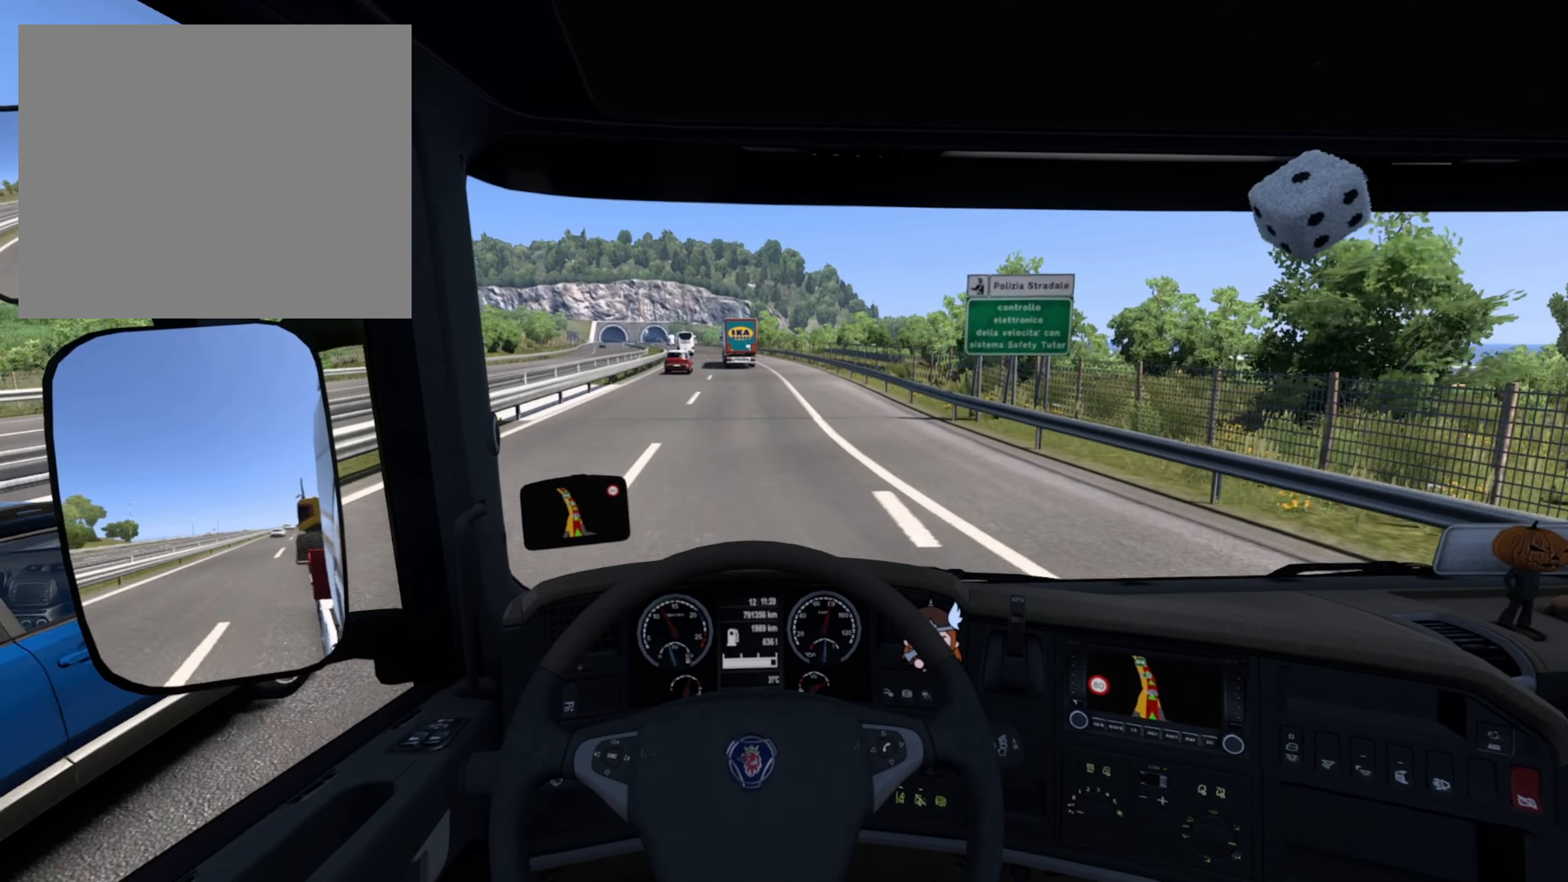
{"buttons": ["R2"], "left_stick": "center", "right_stick": "center", "events": []}
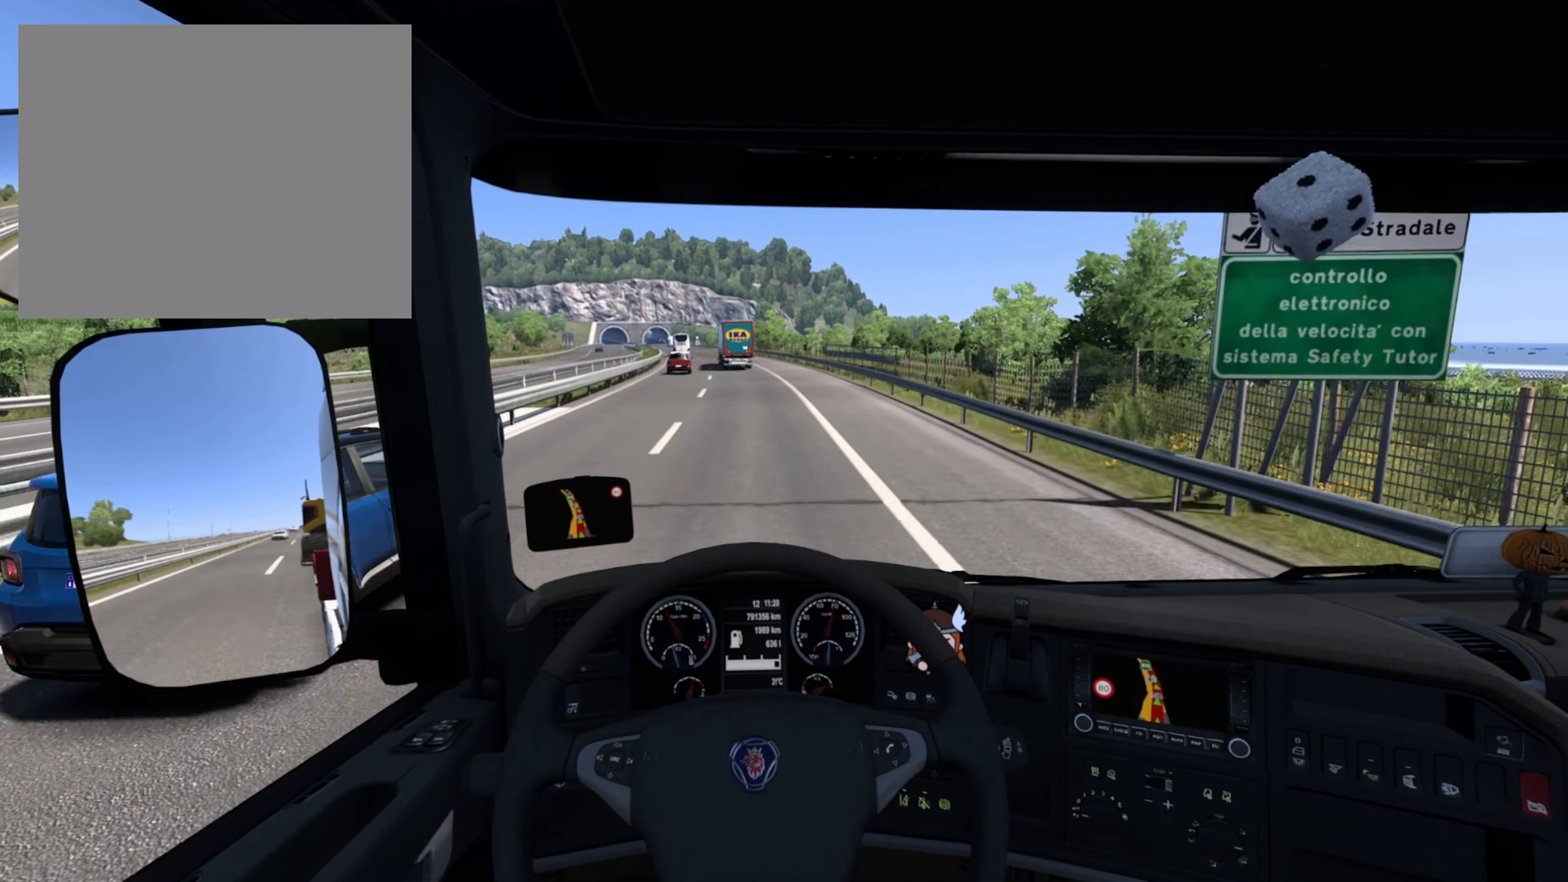
{"buttons": ["R2"], "left_stick": "center", "right_stick": "center", "events": []}
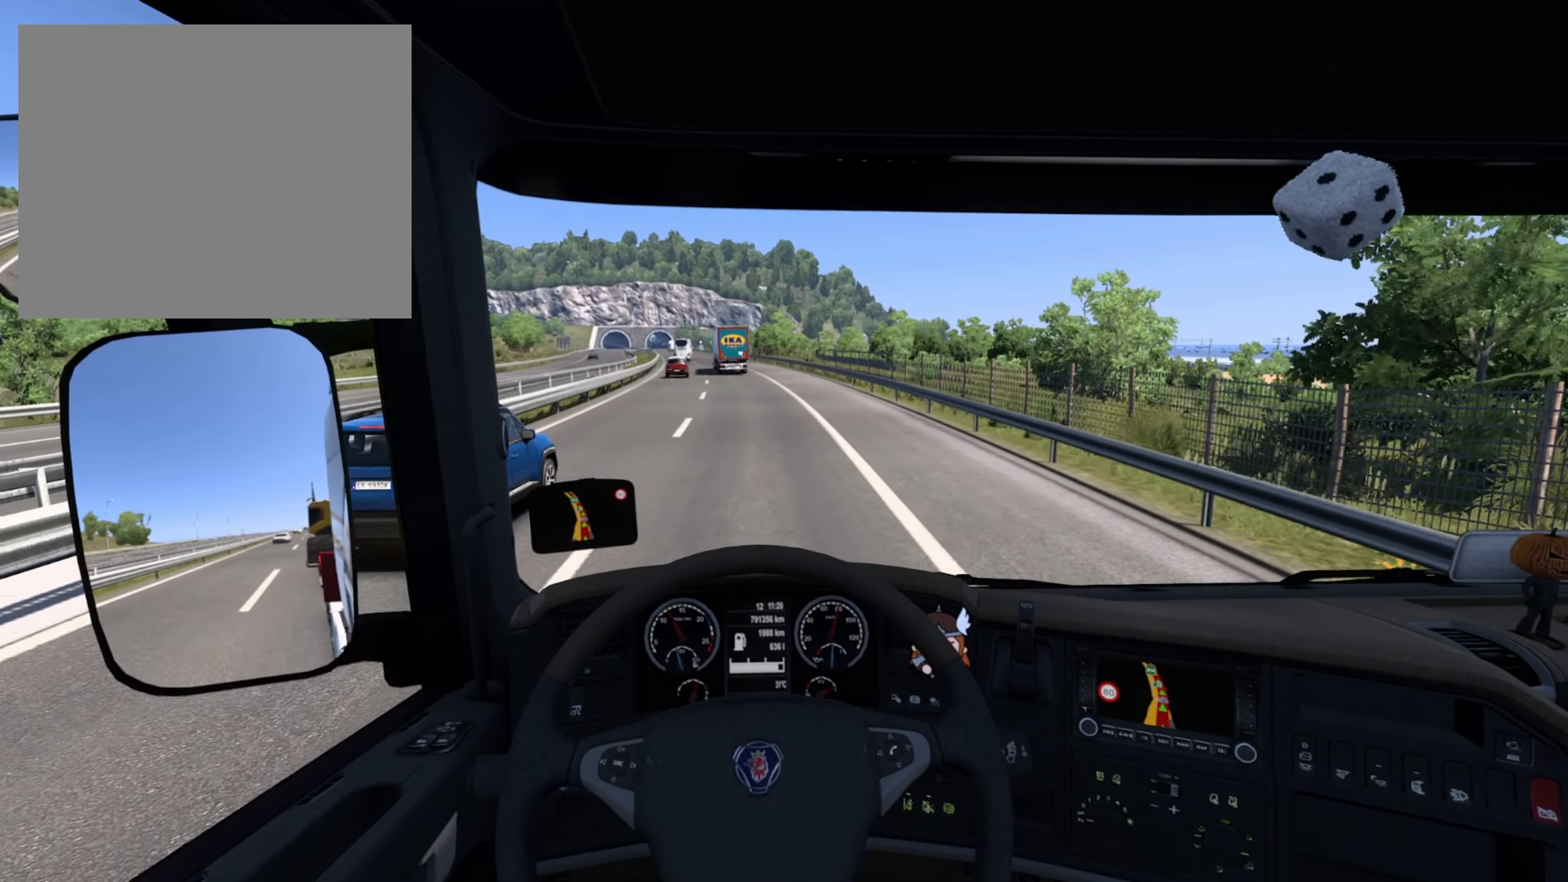
{"buttons": ["R2"], "left_stick": "center", "right_stick": "center", "events": []}
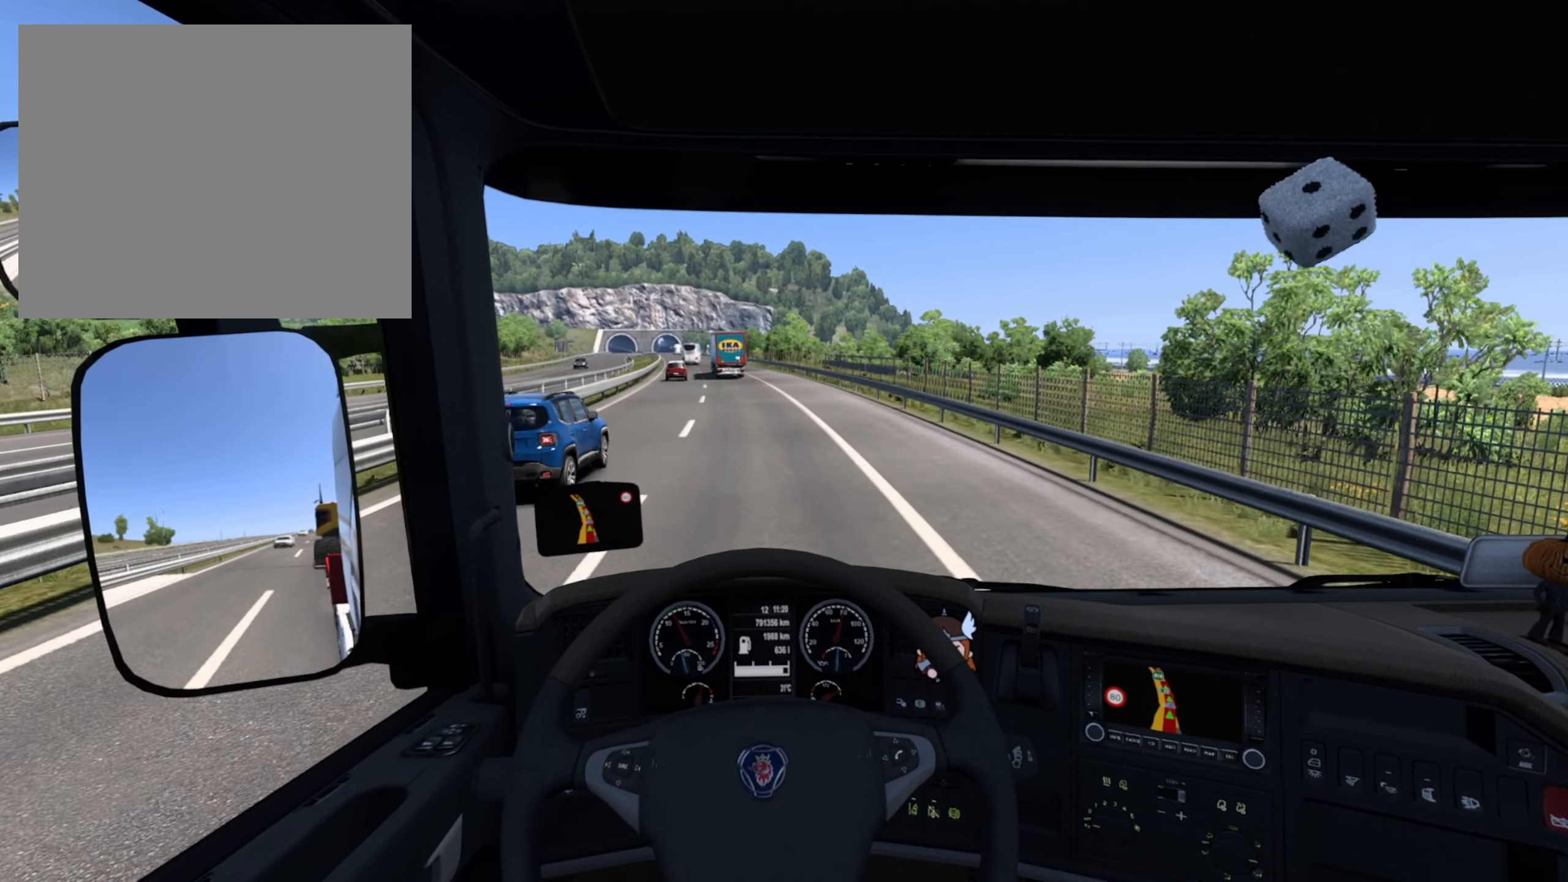
{"buttons": ["R2"], "left_stick": "center", "right_stick": "center", "events": []}
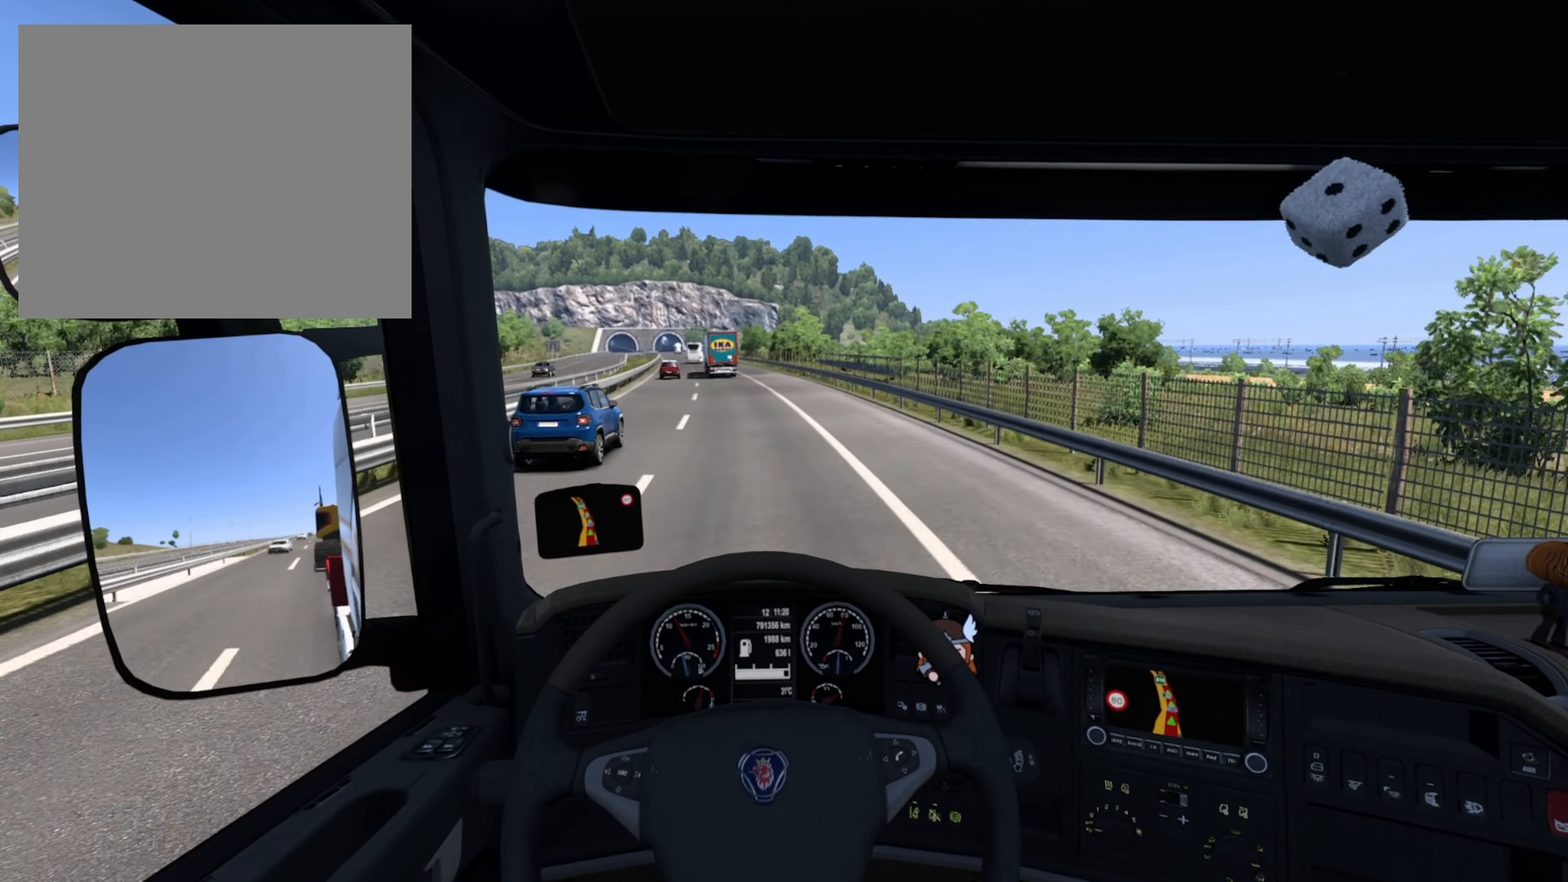
{"buttons": ["R2"], "left_stick": "left", "right_stick": "center", "events": [[333, "left_stick", "left"]]}
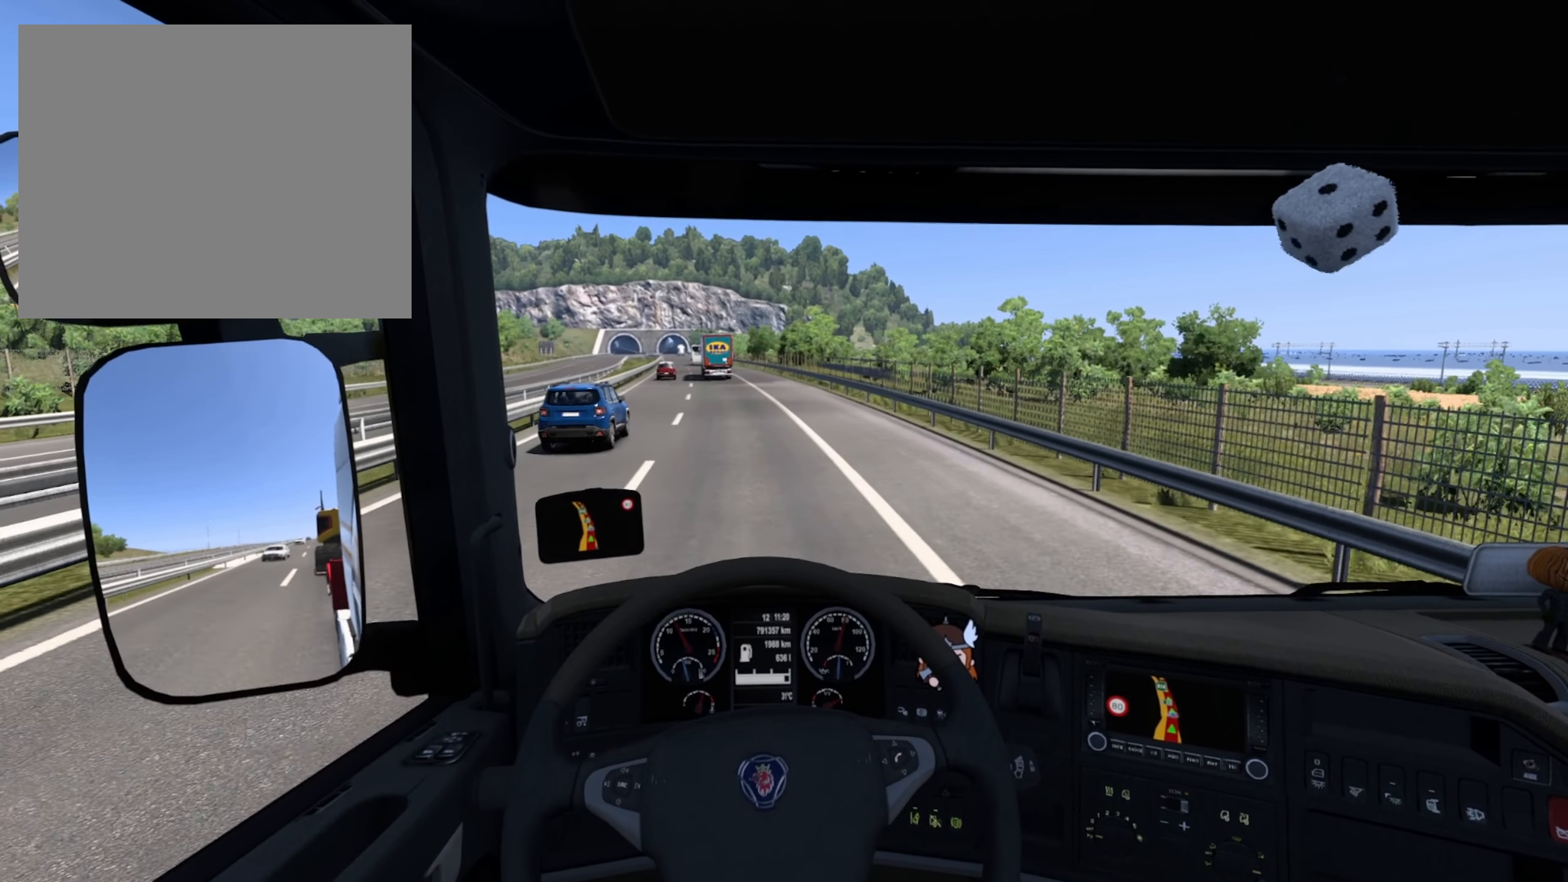
{"buttons": ["R2"], "left_stick": "center", "right_stick": "center", "events": [[283, "left_stick", "center"]]}
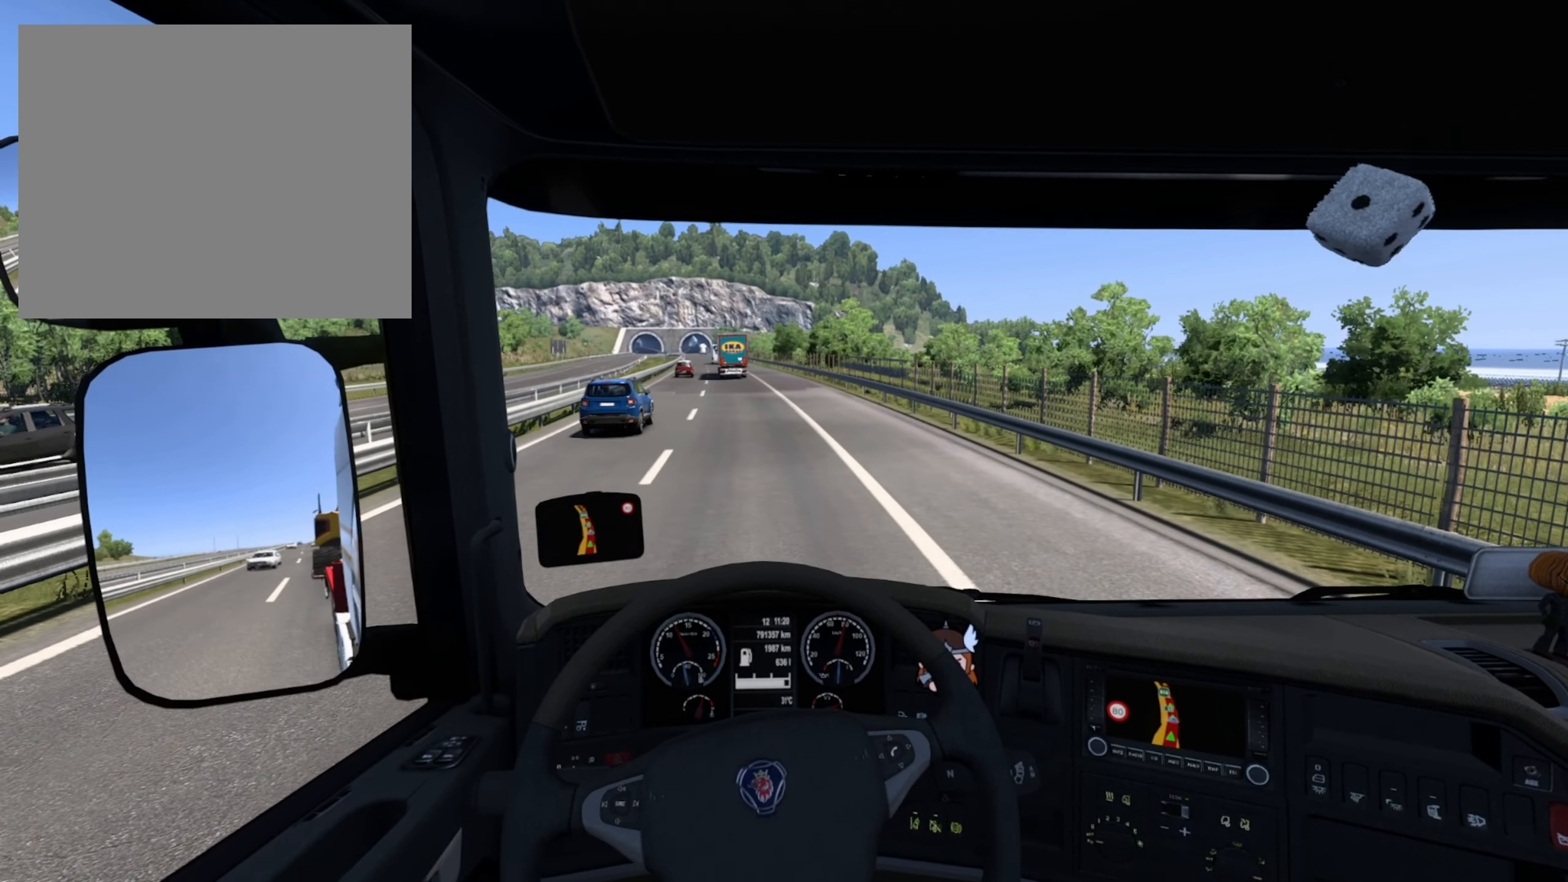
{"buttons": ["R2"], "left_stick": "center", "right_stick": "center", "events": []}
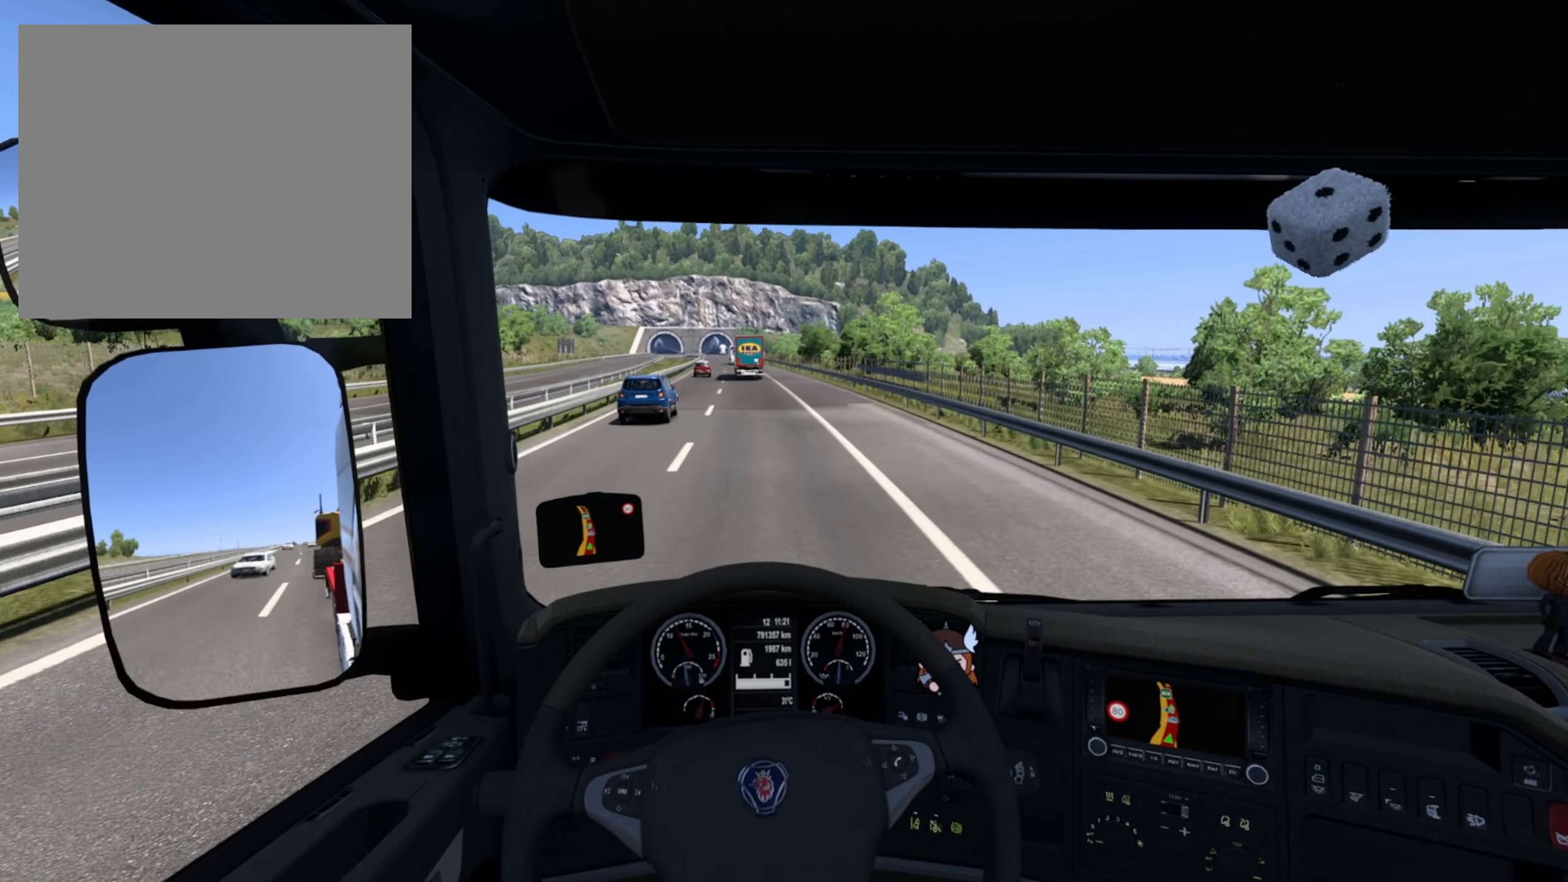
{"buttons": ["R2"], "left_stick": "center", "right_stick": "center", "events": []}
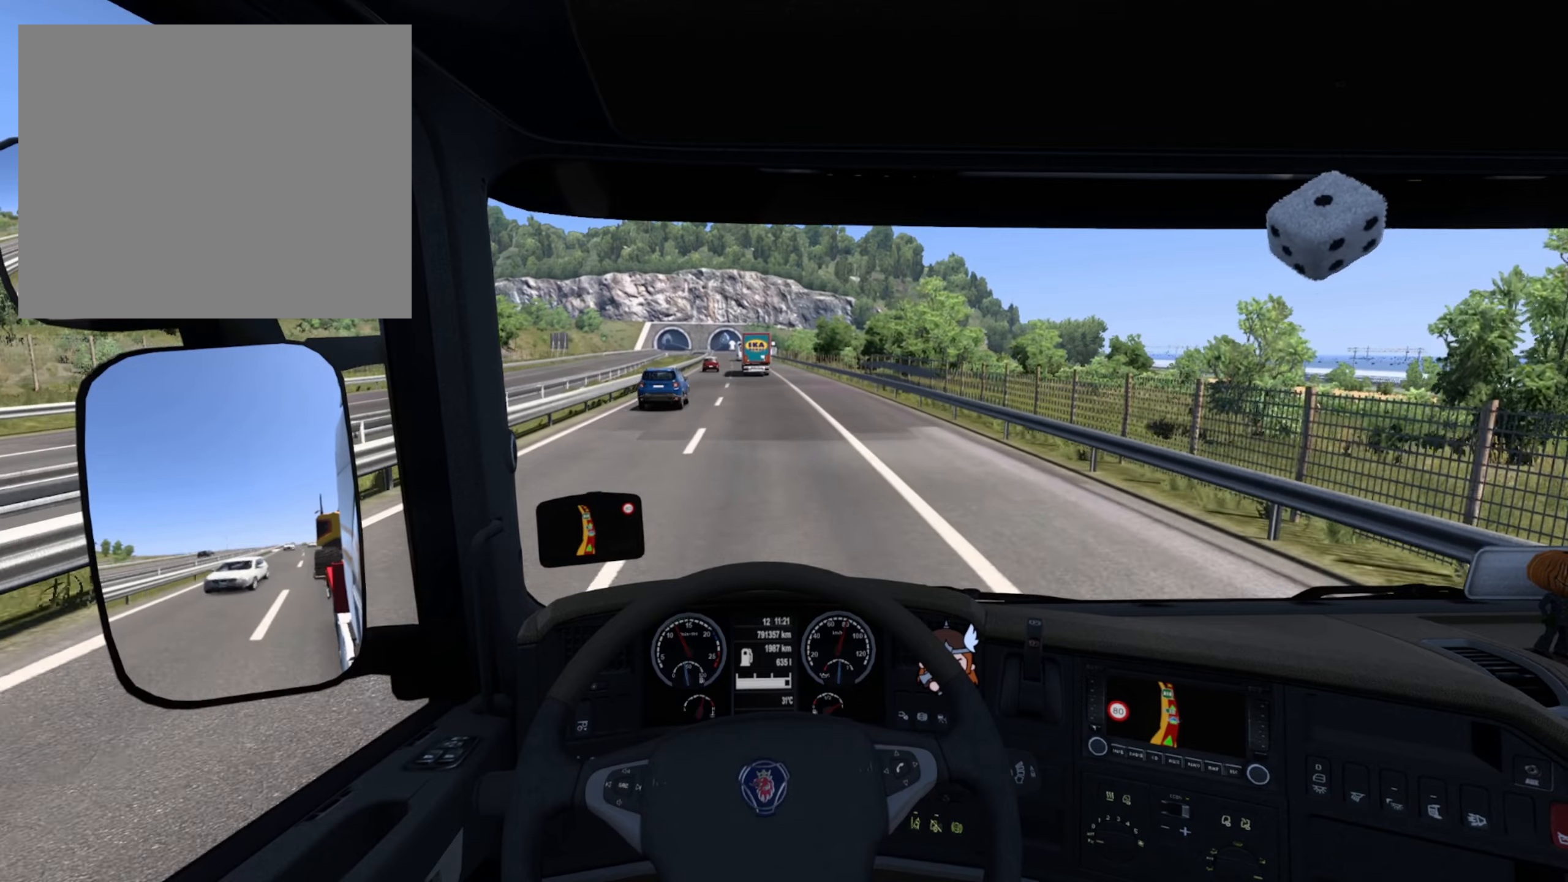
{"buttons": [], "left_stick": "center", "right_stick": "center", "events": [[300, "R2", "up"]]}
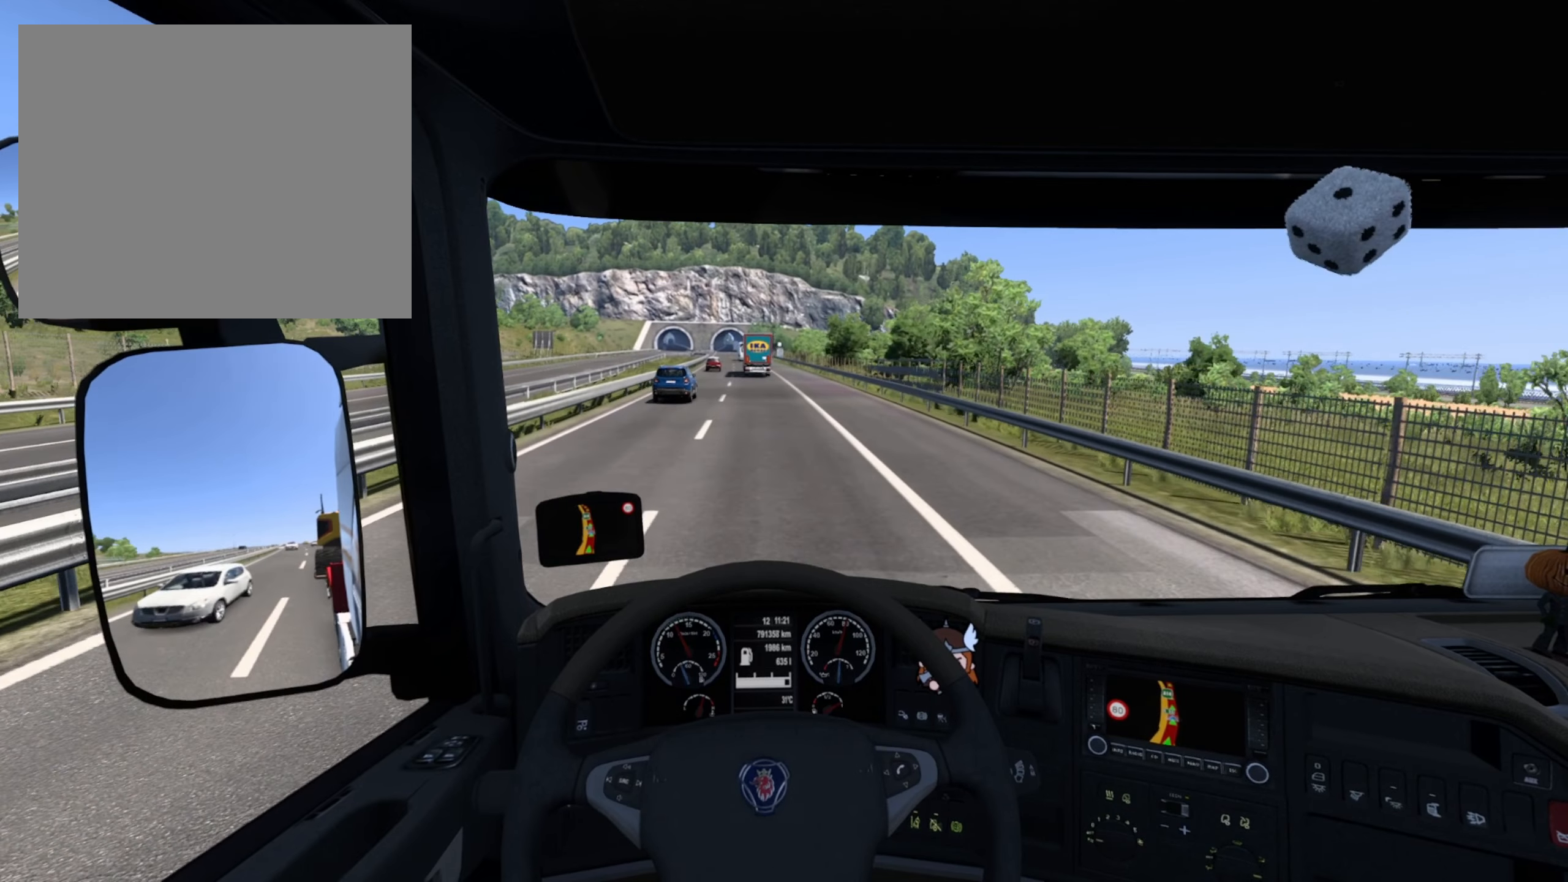
{"buttons": [], "left_stick": "center", "right_stick": "center", "events": []}
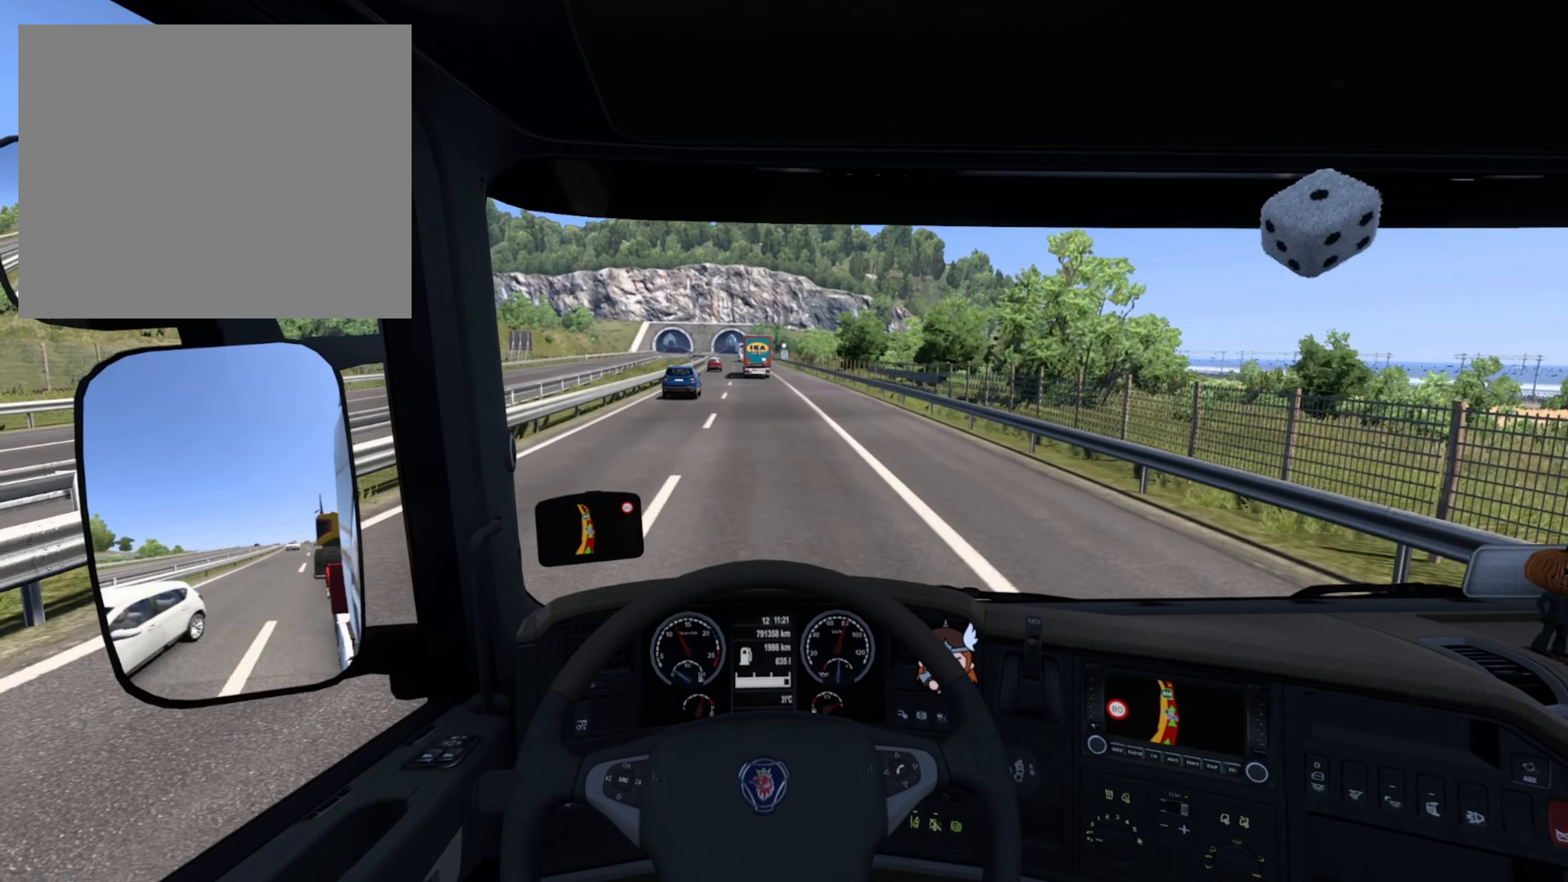
{"buttons": ["R2"], "left_stick": "center", "right_stick": "center", "events": [[433, "R2", "down"]]}
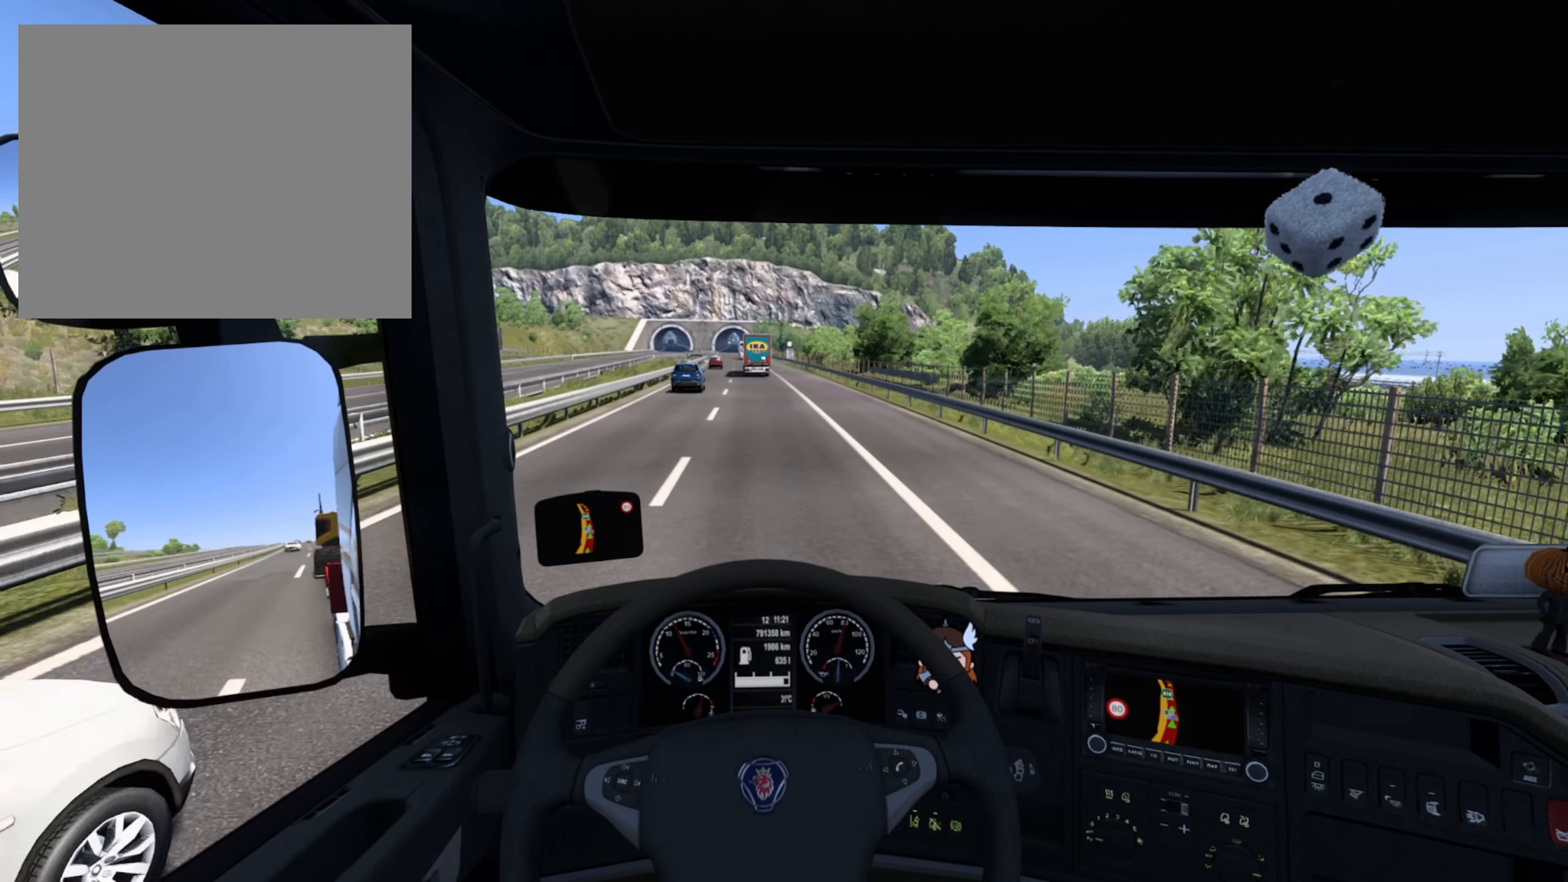
{"buttons": ["R2"], "left_stick": "center", "right_stick": "center", "events": []}
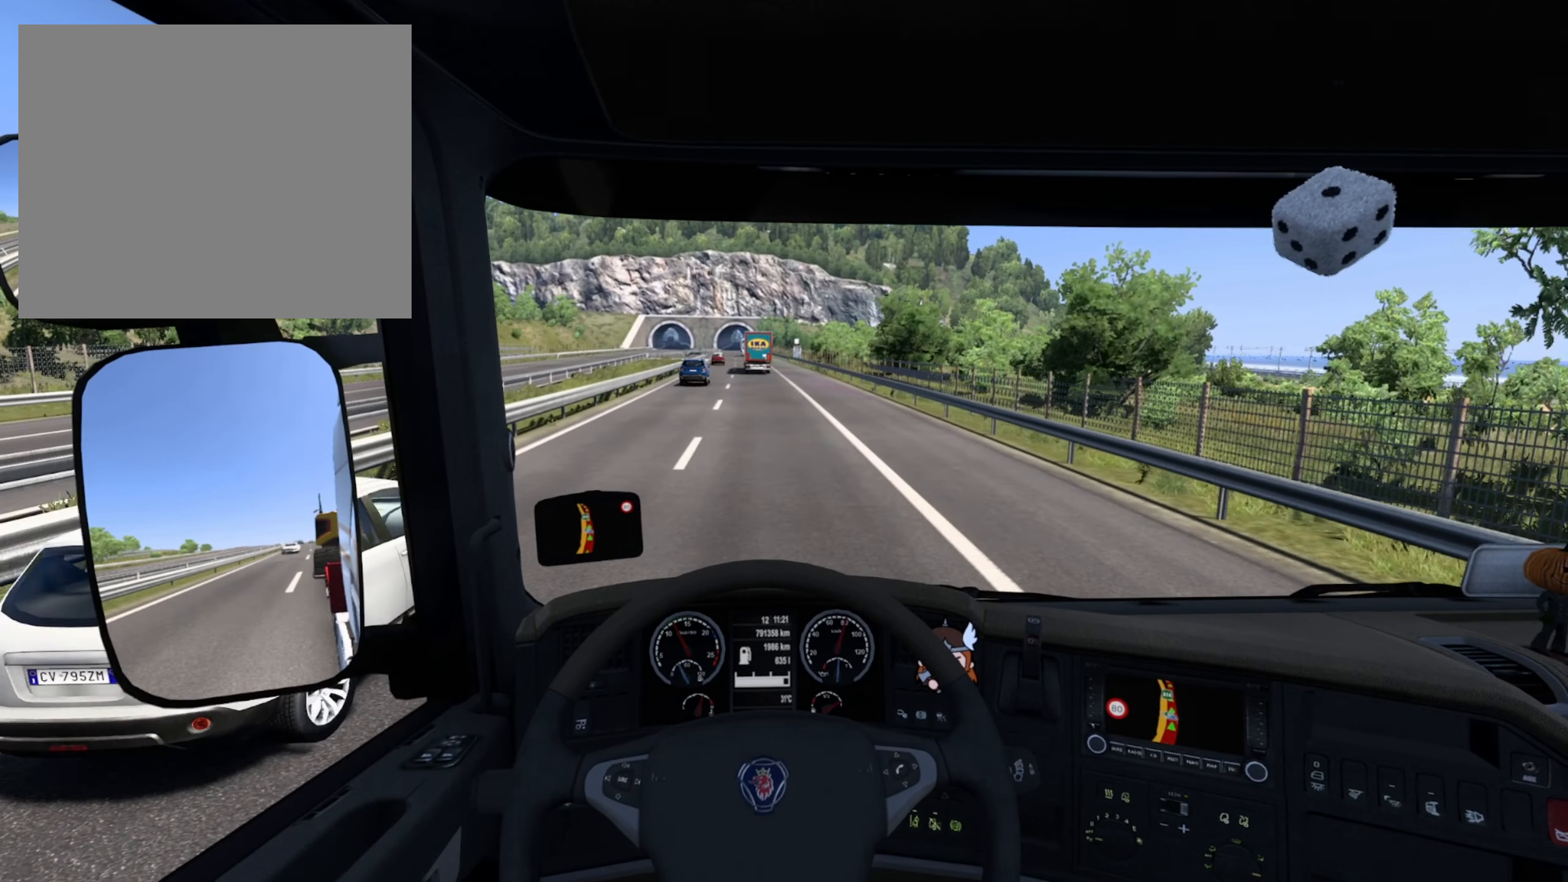
{"buttons": ["R2"], "left_stick": "center", "right_stick": "center", "events": []}
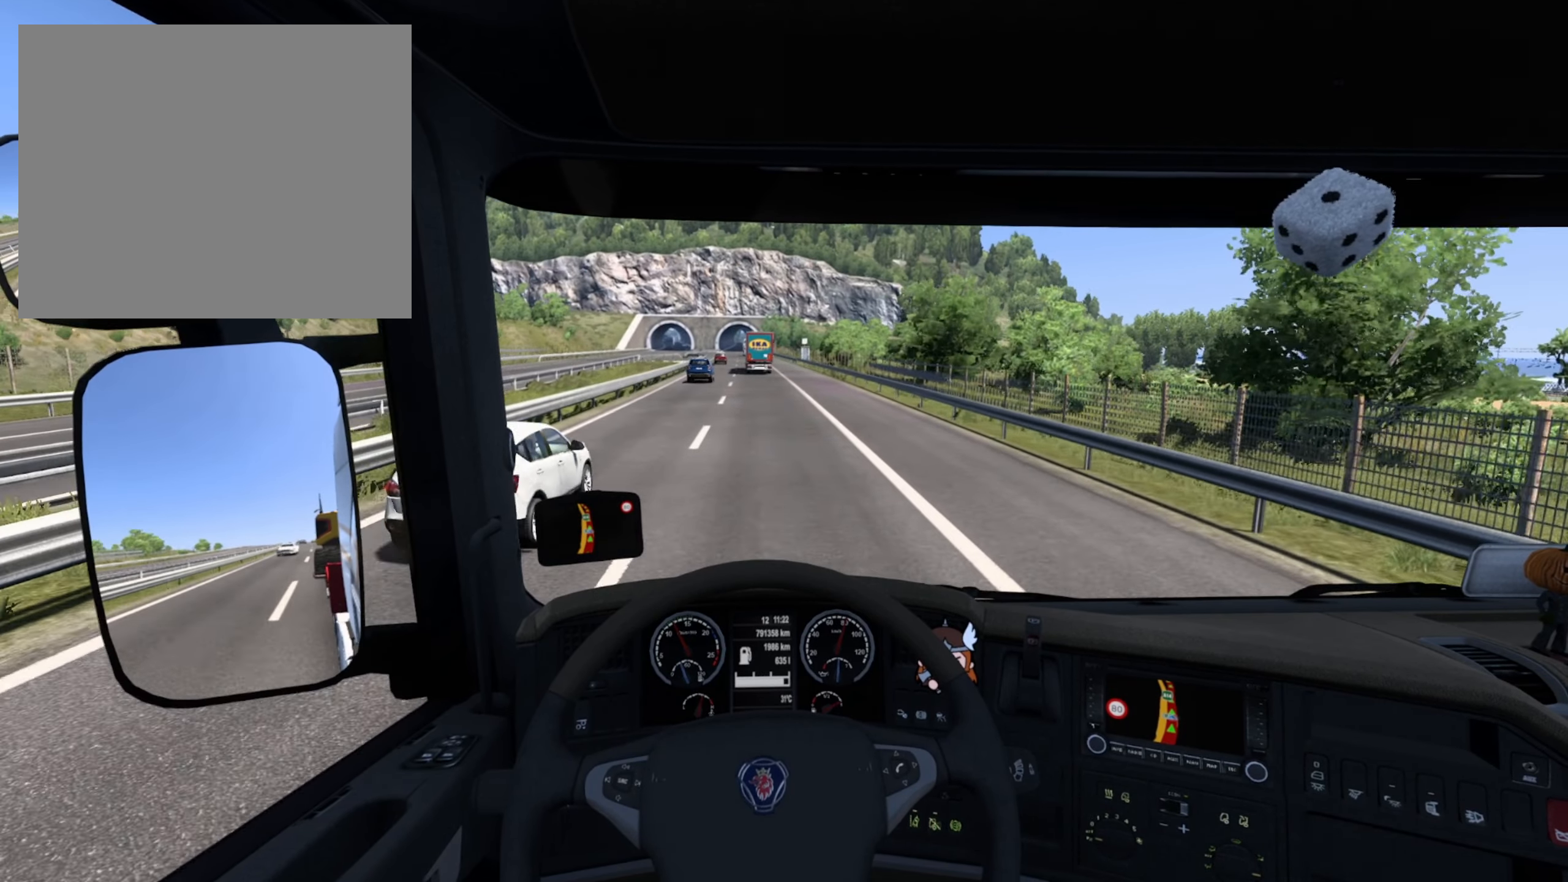
{"buttons": ["R2"], "left_stick": "center", "right_stick": "center", "events": []}
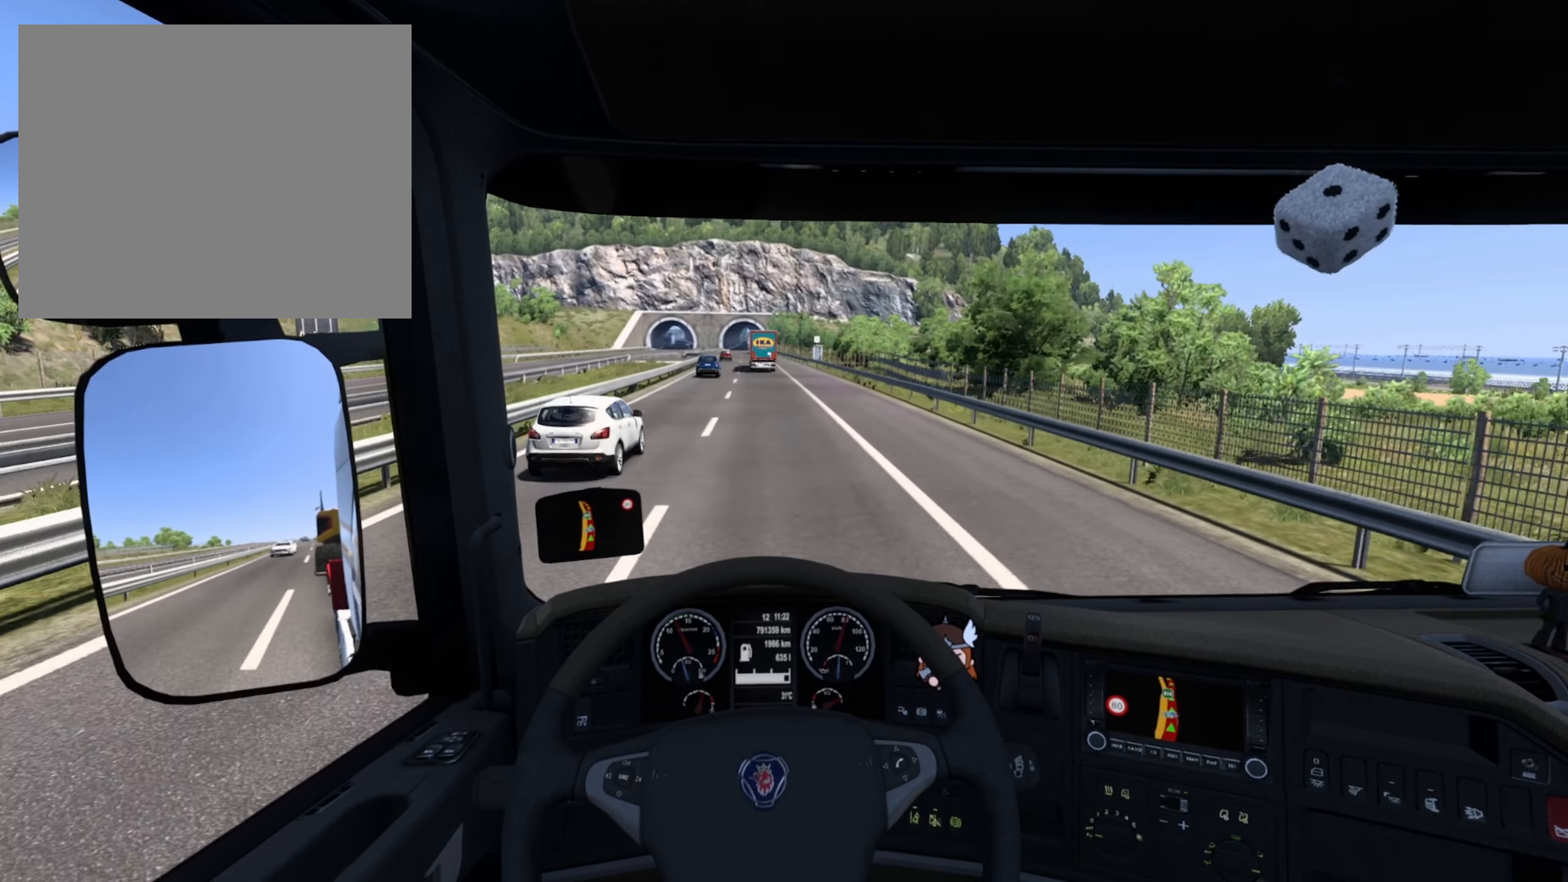
{"buttons": ["R2"], "left_stick": "center", "right_stick": "center", "events": []}
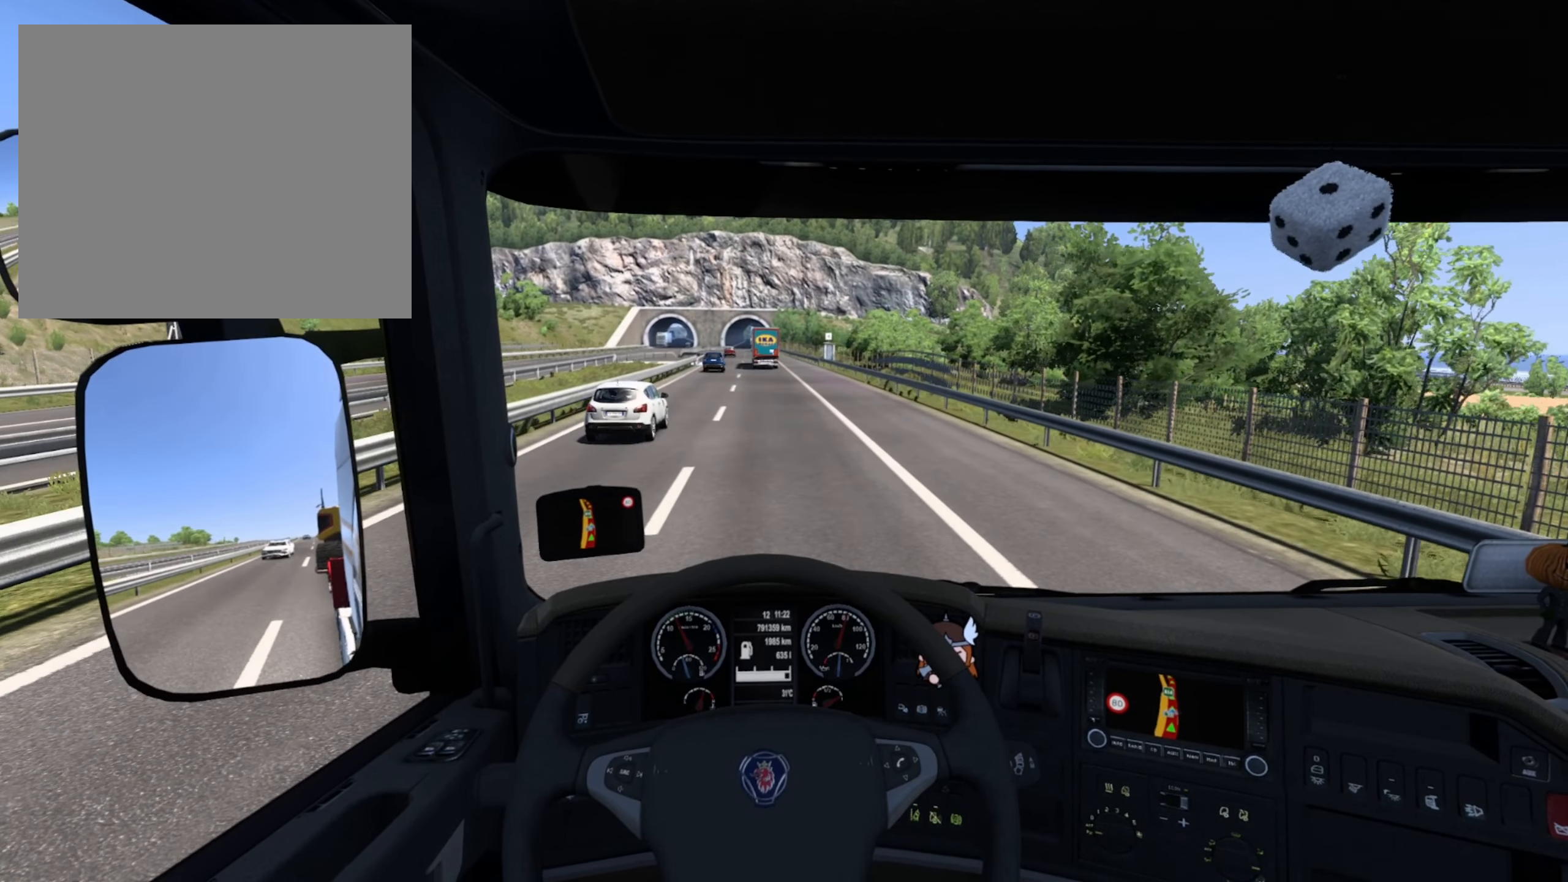
{"buttons": [], "left_stick": "center", "right_stick": "center", "events": [[66, "R2", "up"]]}